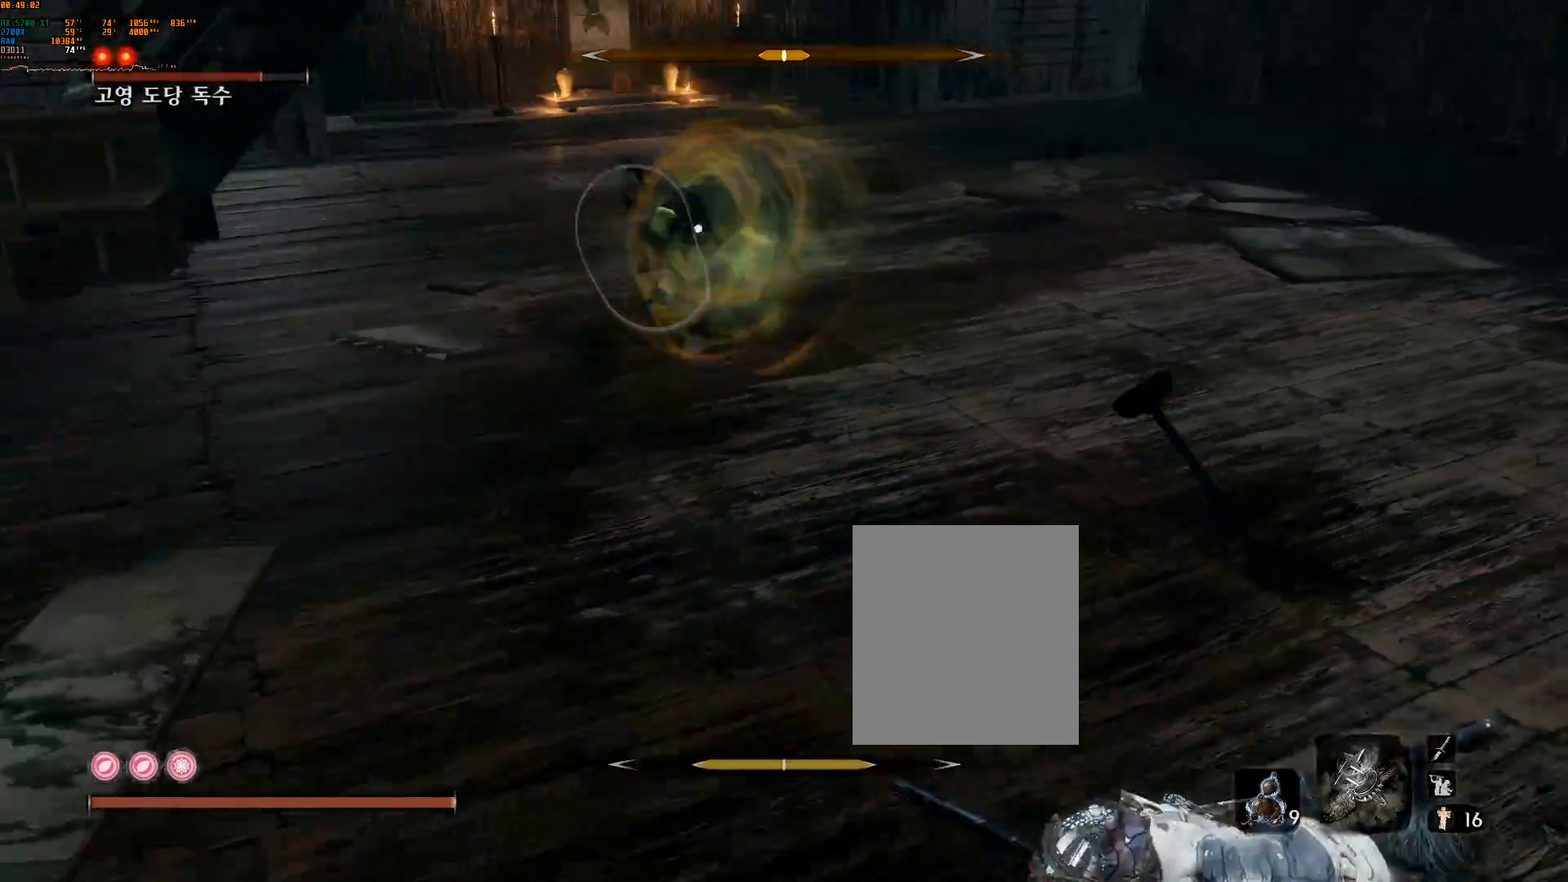
Gameplay with a controller (Xbox layout); each line is a JSON object with the inputs held at the frame after it. "events" lists button and stick changes between this image and that frame as [ms after this image, input, new state], when the widget could be followed in between. Not read: DPAD_DOWN DPAD_LEFT DPAD_RIGHT DPAD_UP L3 R3 TOUCHPAD other_buttons right_stick.
{"buttons": [], "left_stick": "right", "events": []}
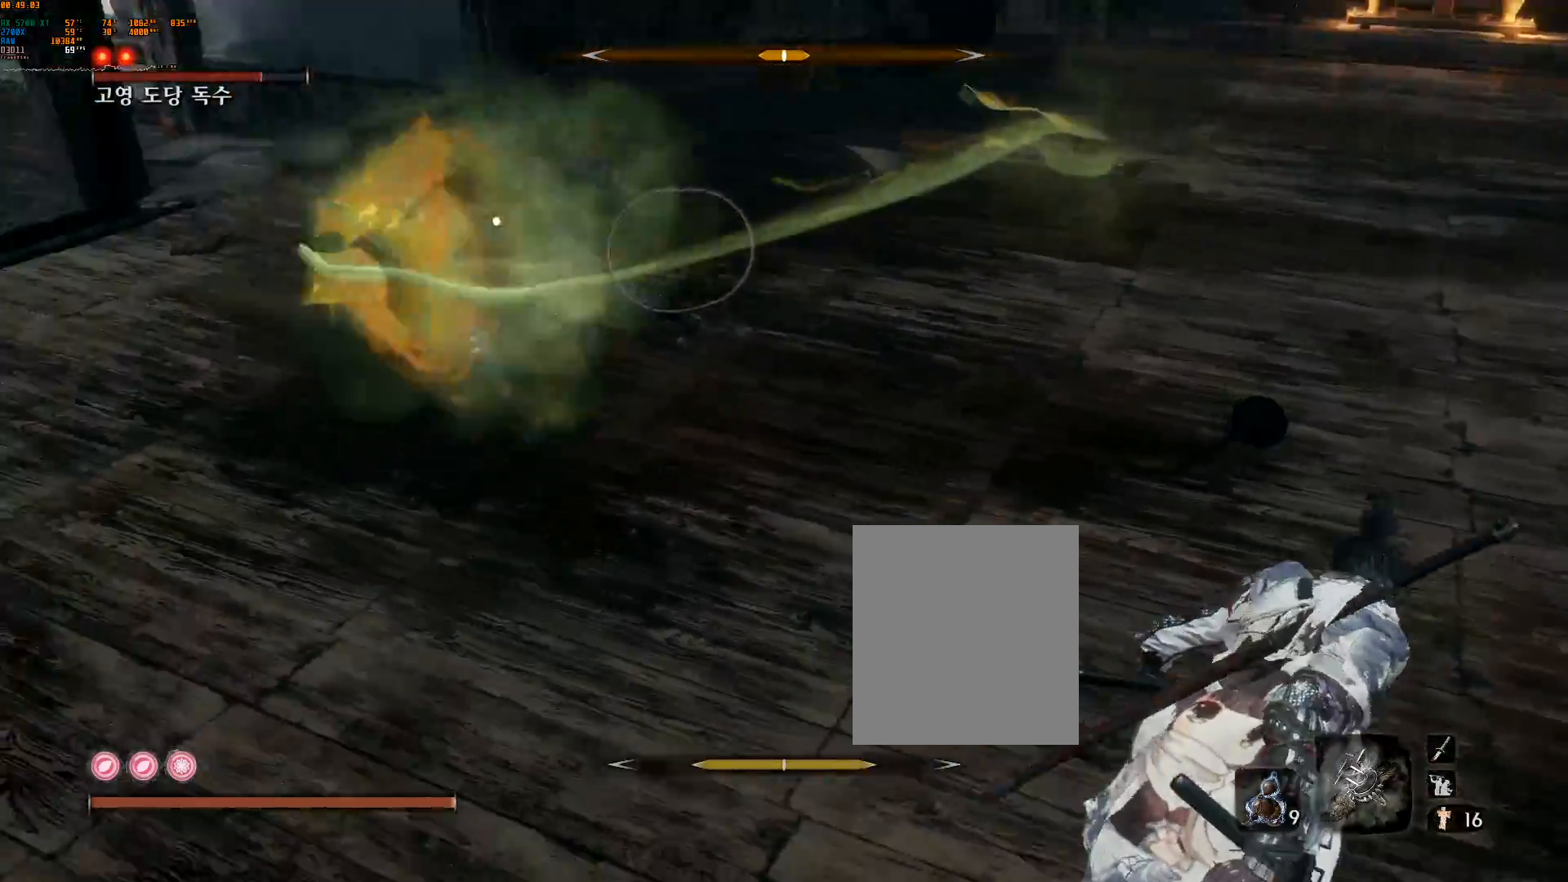
{"buttons": [], "left_stick": "right", "events": []}
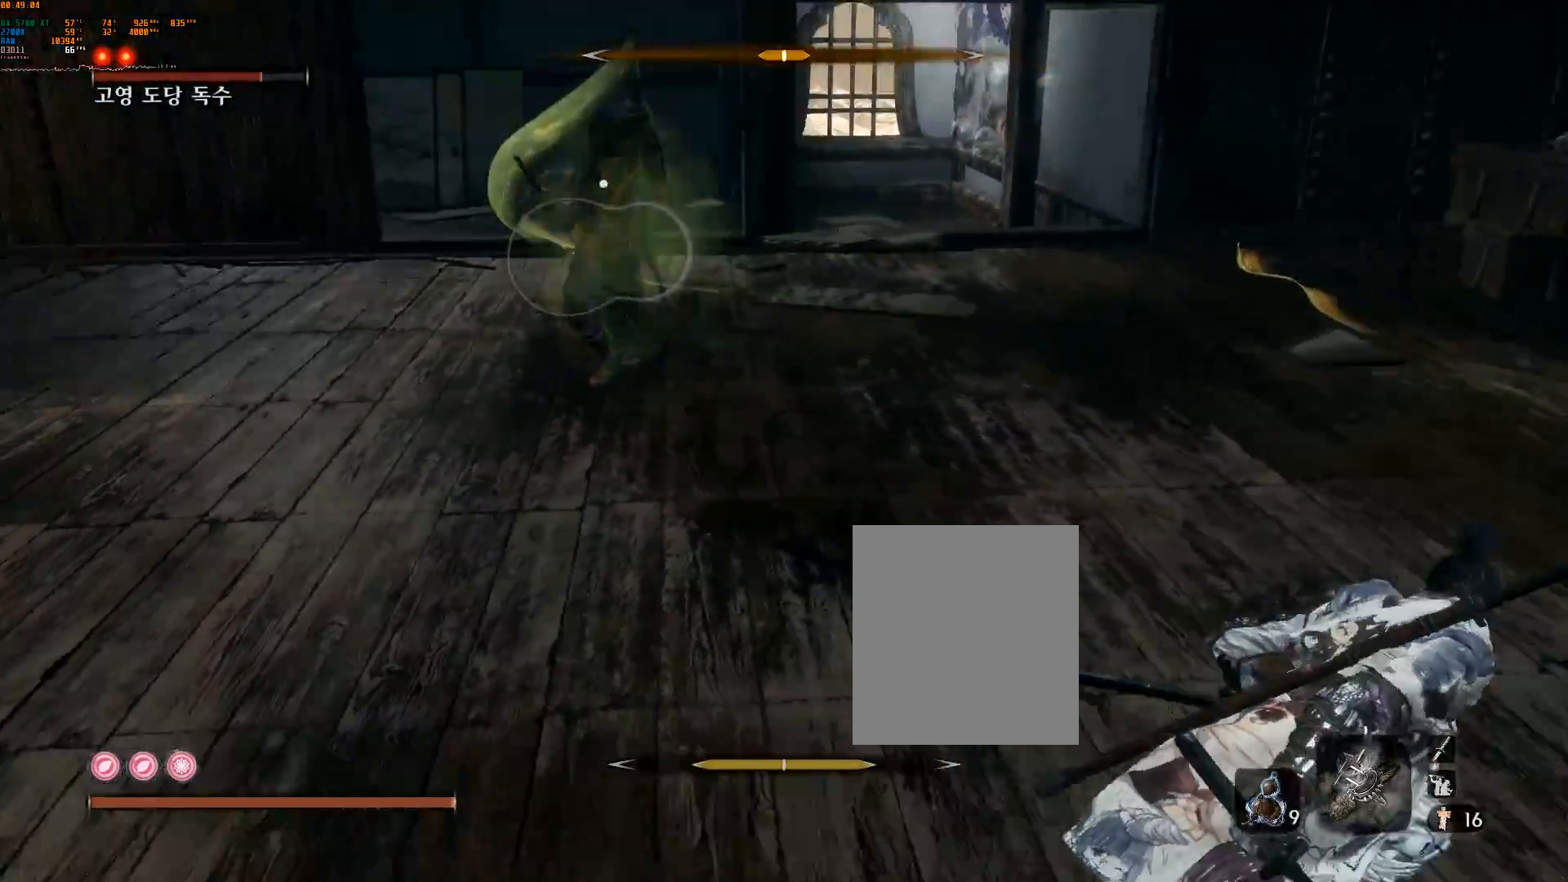
{"buttons": [], "left_stick": "down-right", "events": [[117, "left_stick", "down-right"]]}
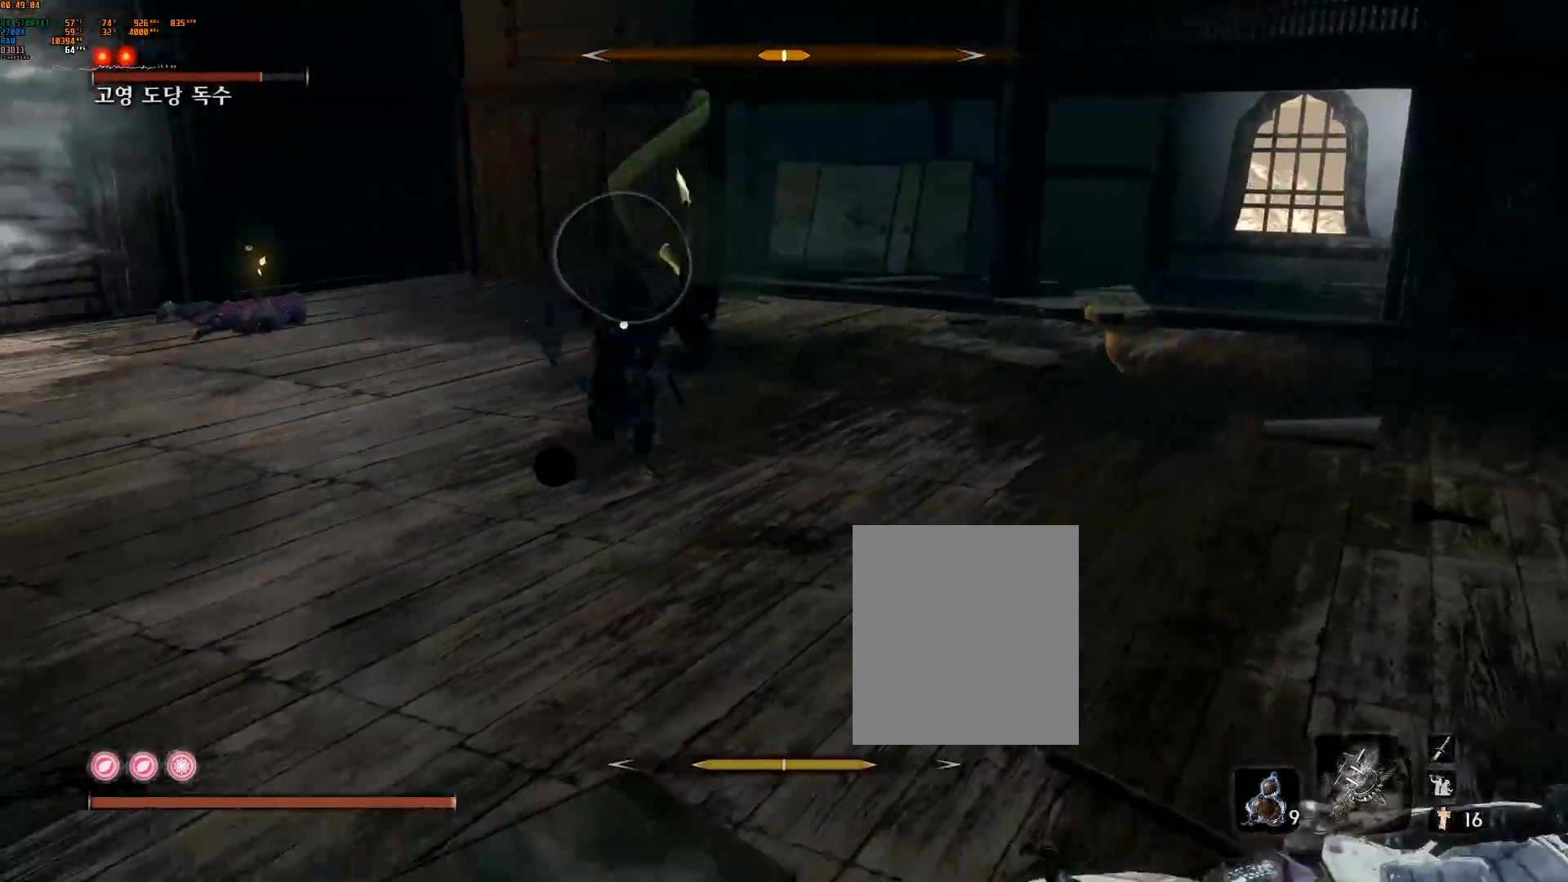
{"buttons": [], "left_stick": "up-right", "events": [[300, "left_stick", "up-right"]]}
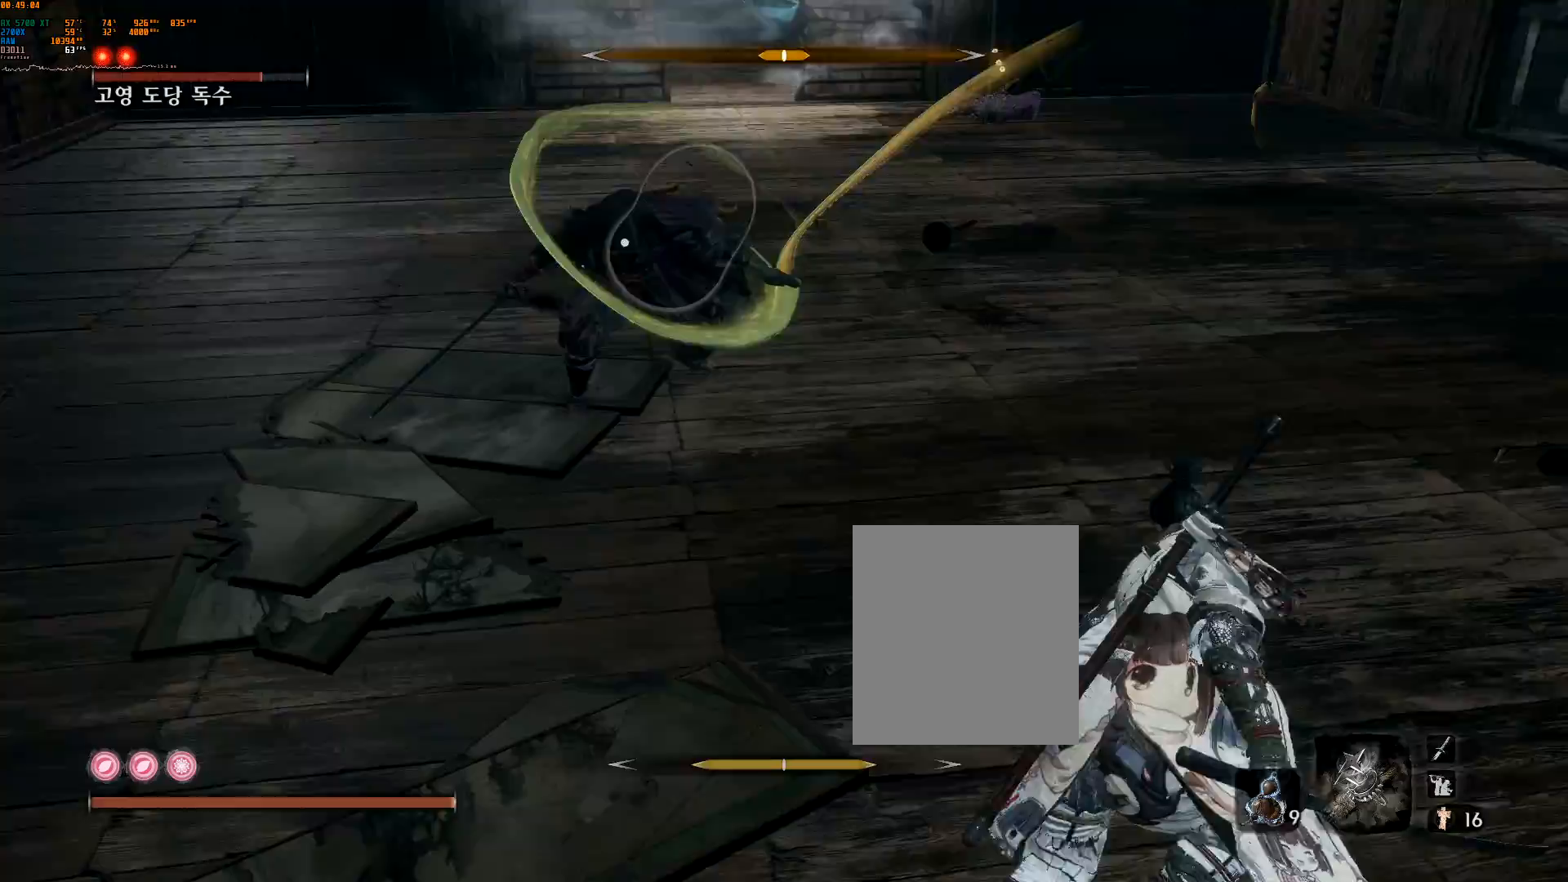
{"buttons": [], "left_stick": "right", "events": [[400, "left_stick", "right"]]}
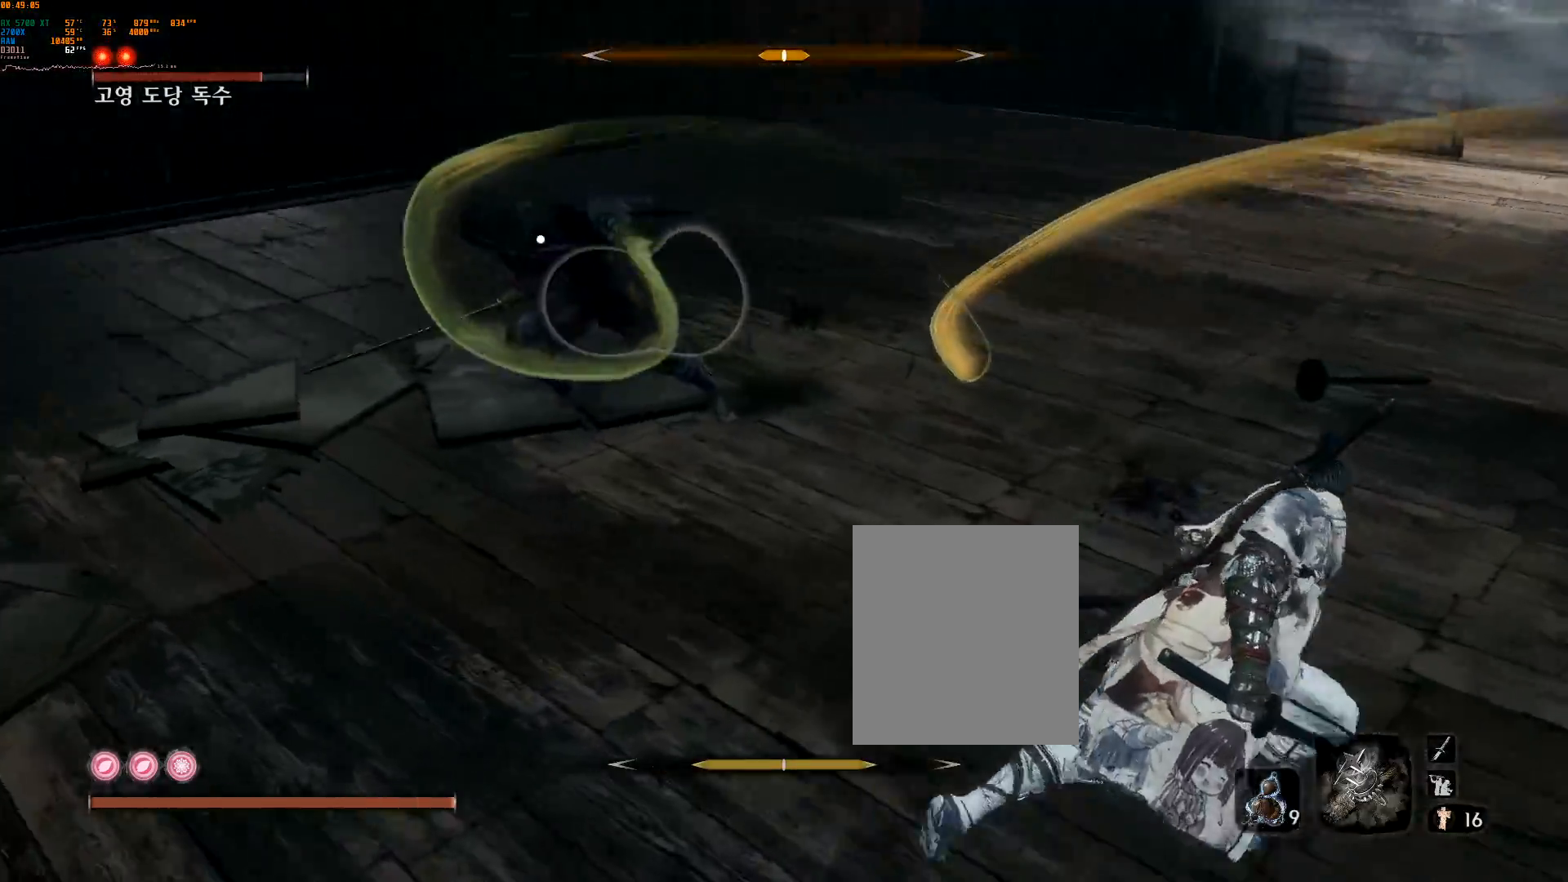
{"buttons": [], "left_stick": "right", "events": []}
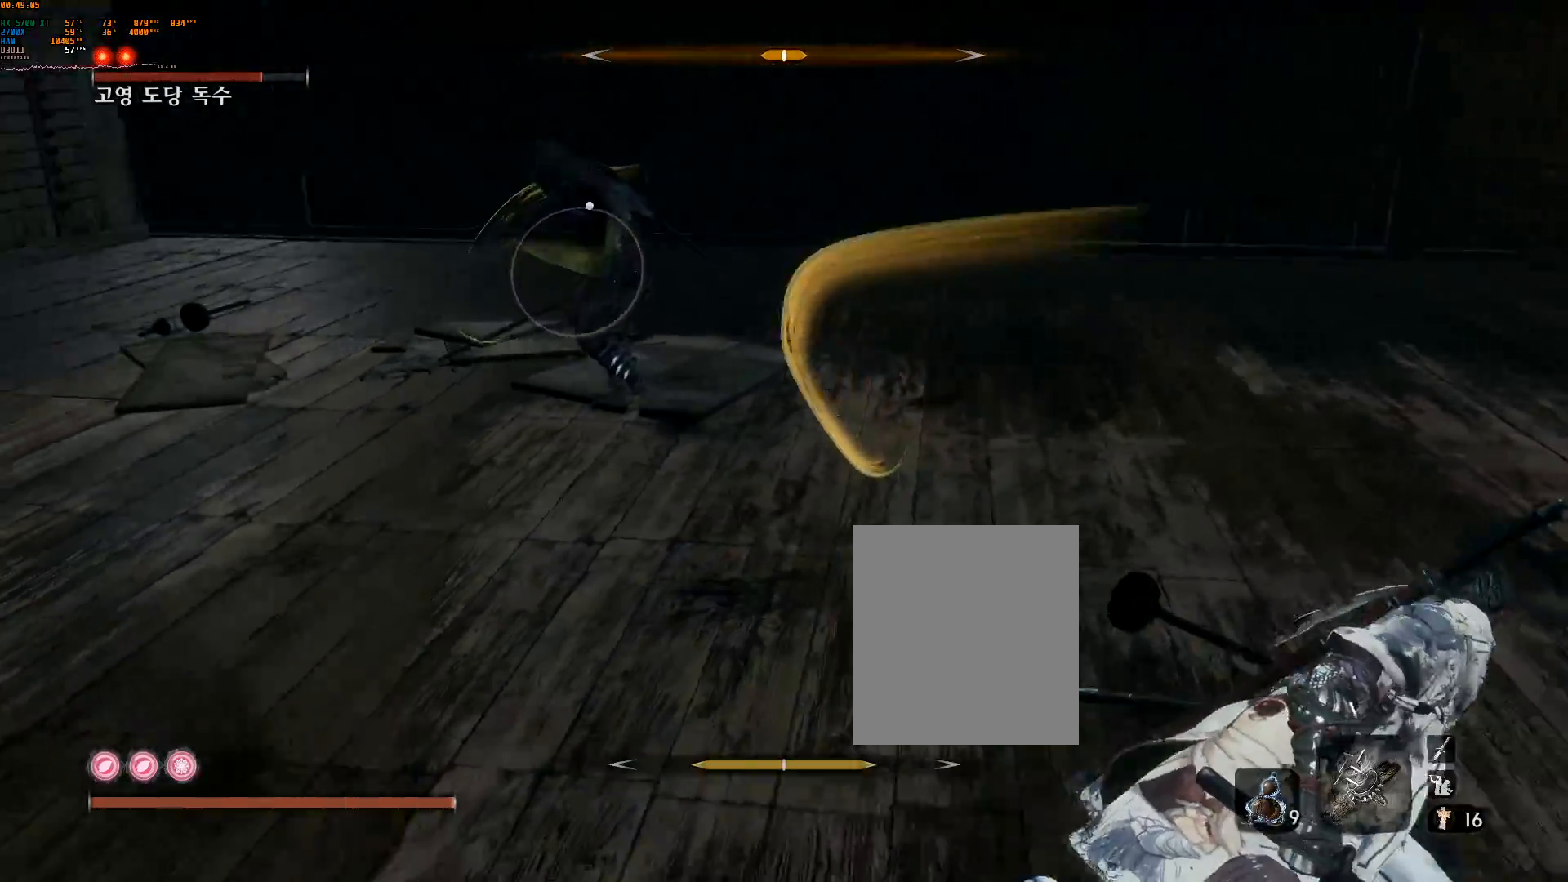
{"buttons": [], "left_stick": "down-right", "events": [[250, "left_stick", "down-right"]]}
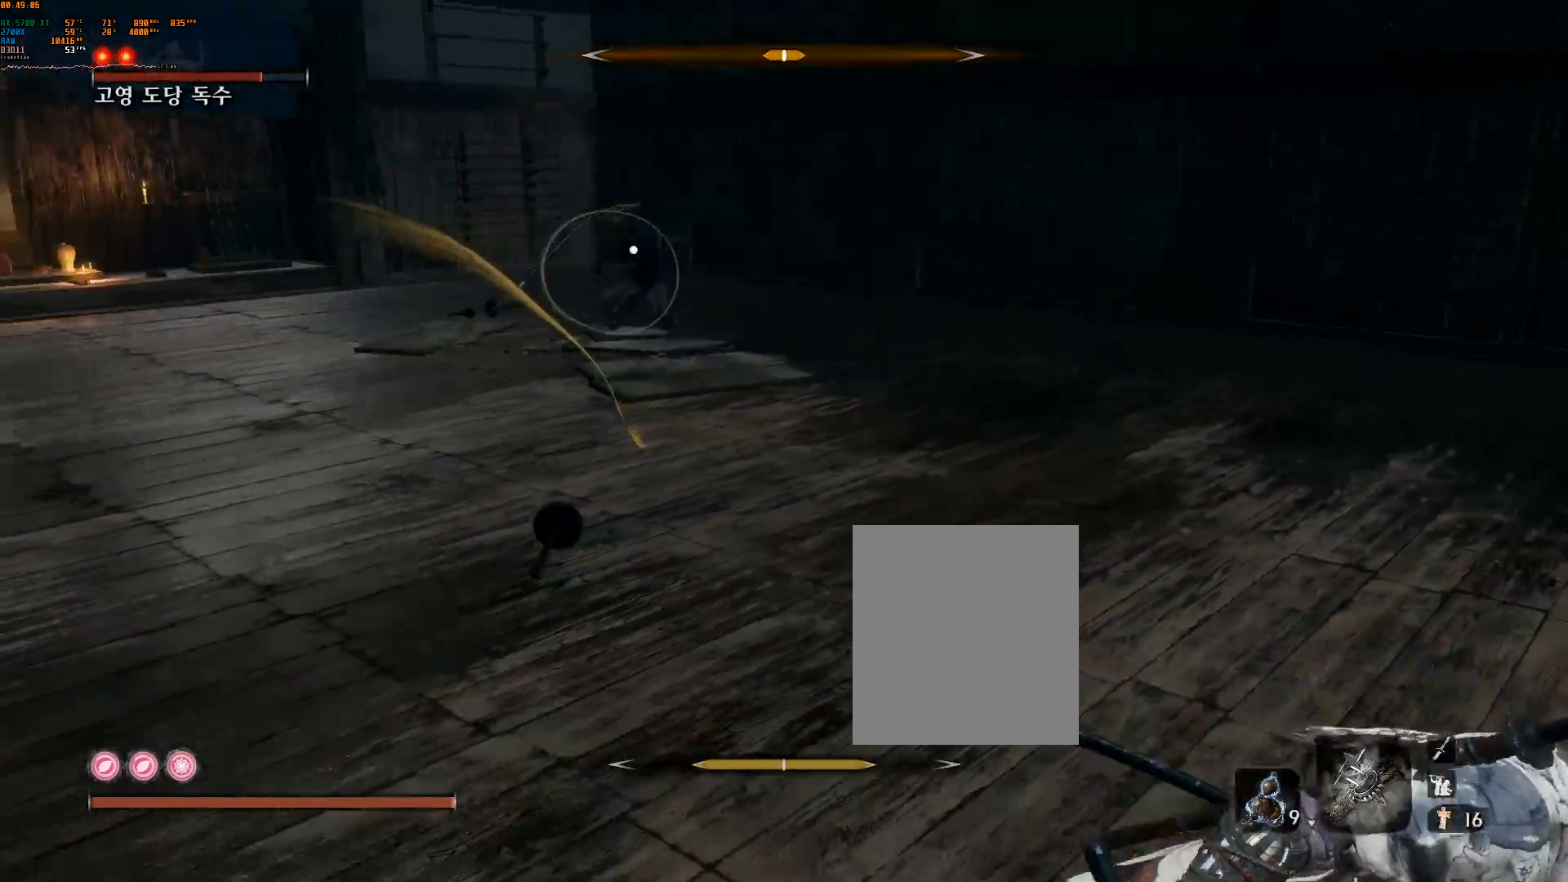
{"buttons": ["L2"], "left_stick": "up-left", "events": [[33, "left_stick", "center"], [500, "L2", "down"], [500, "left_stick", "up-left"]]}
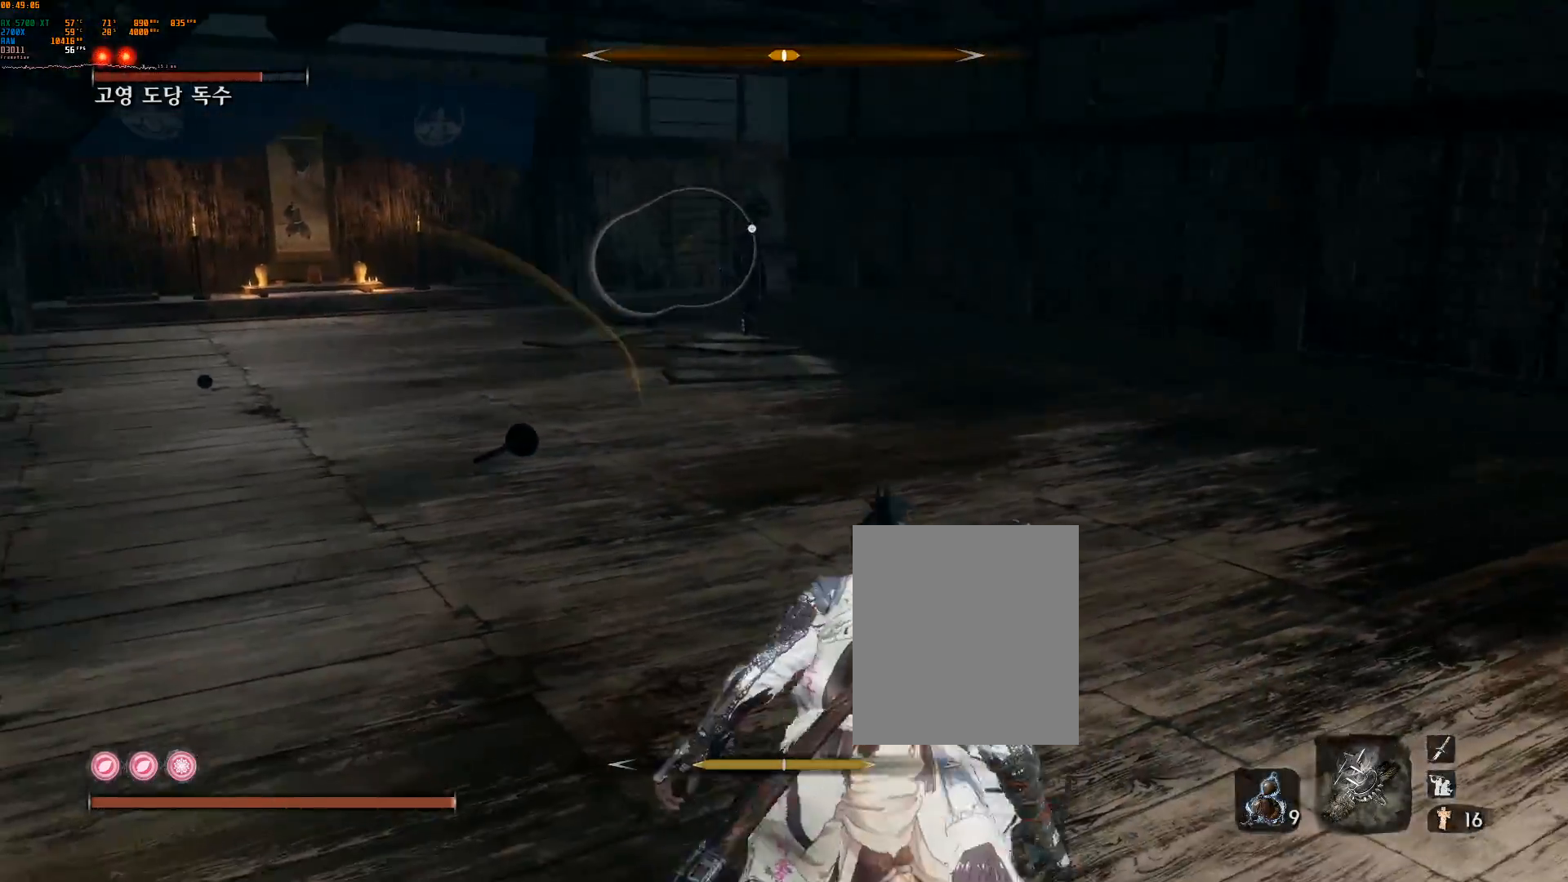
{"buttons": [], "left_stick": "up-left", "events": [[67, "L2", "up"]]}
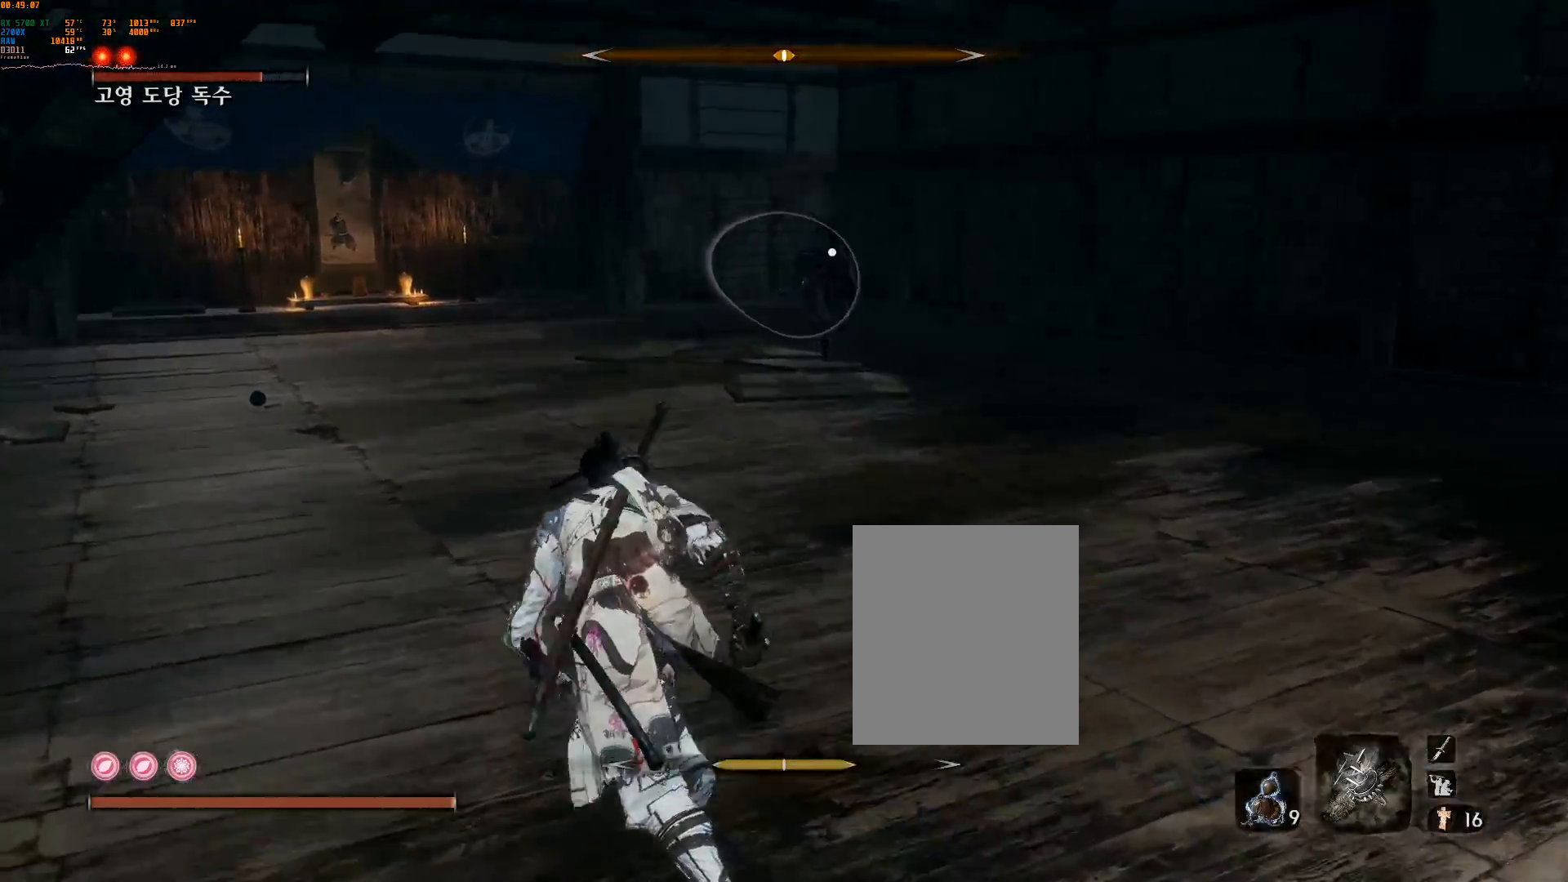
{"buttons": [], "left_stick": "up", "events": [[83, "left_stick", "up"]]}
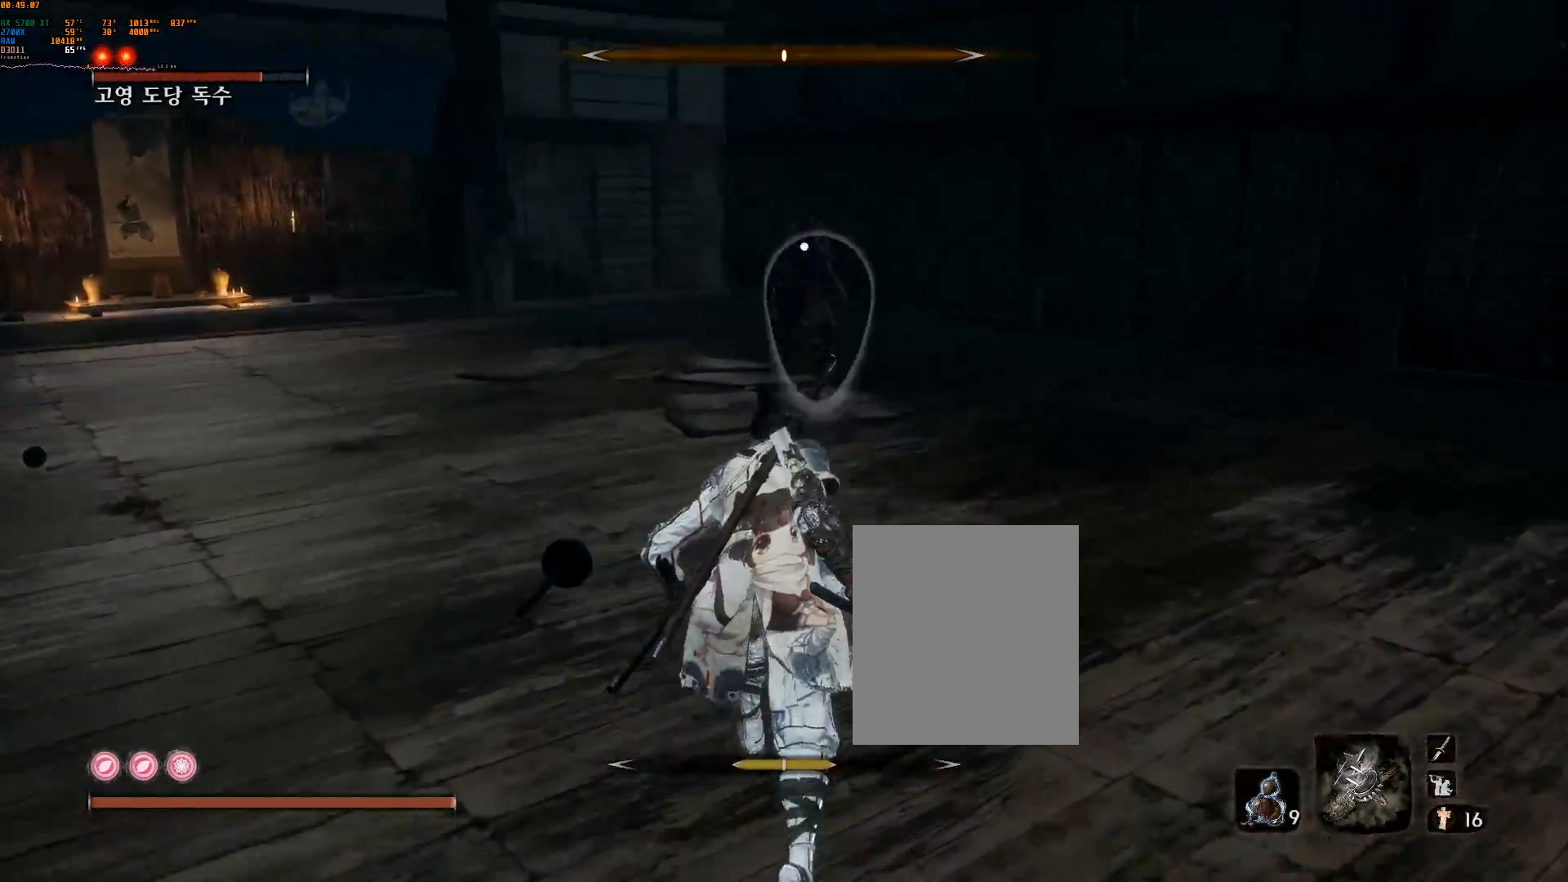
{"buttons": ["L2"], "left_stick": "center", "events": [[183, "left_stick", "center"], [400, "L2", "down"]]}
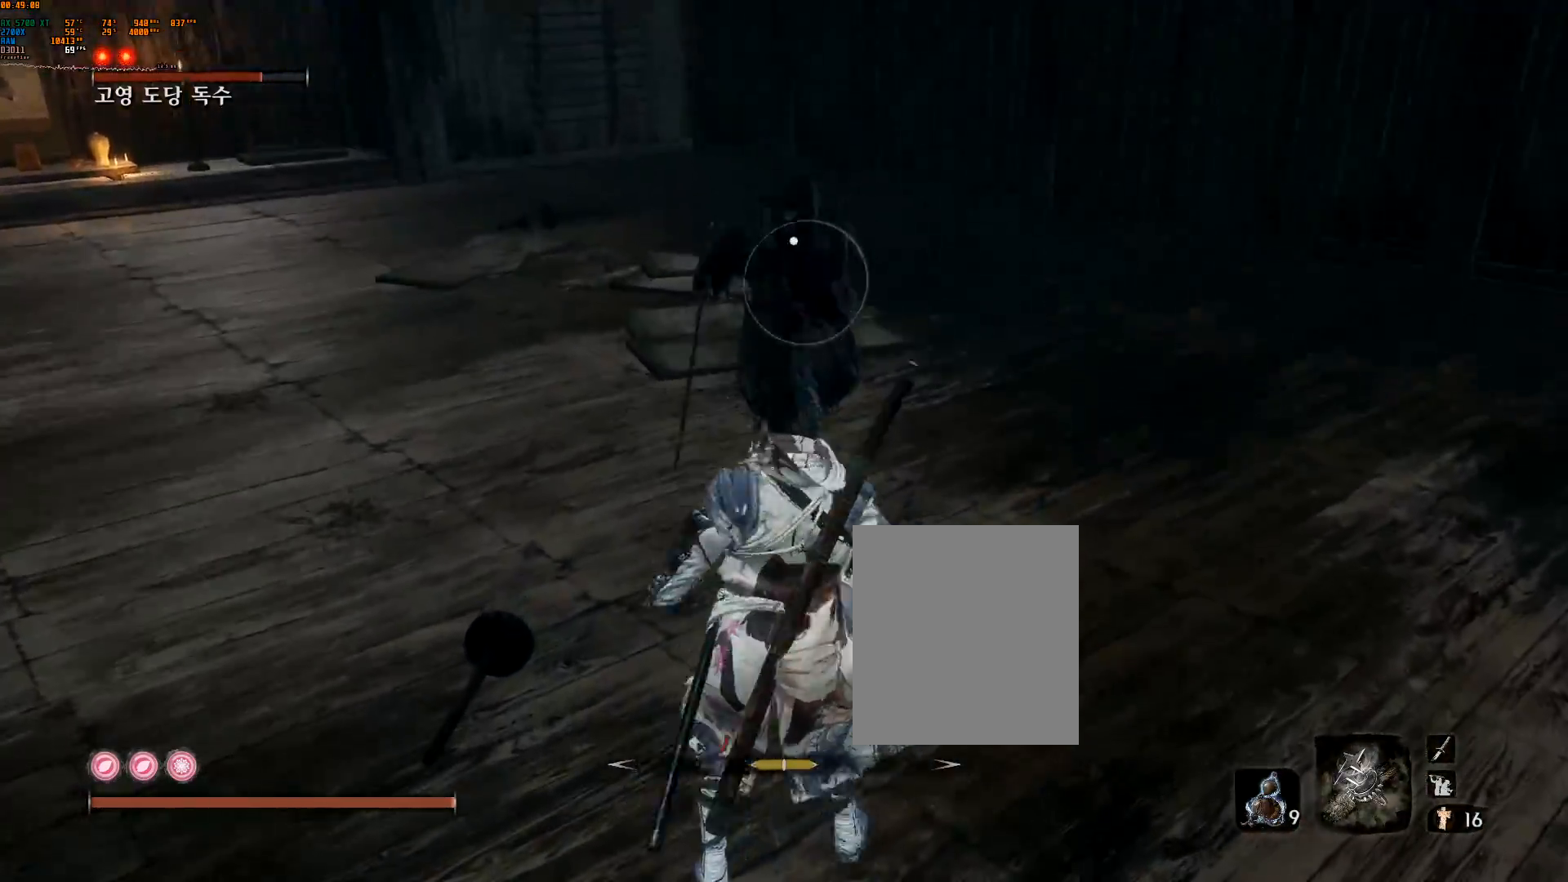
{"buttons": [], "left_stick": "center", "events": [[50, "L2", "up"], [267, "L2", "down"], [400, "L2", "up"]]}
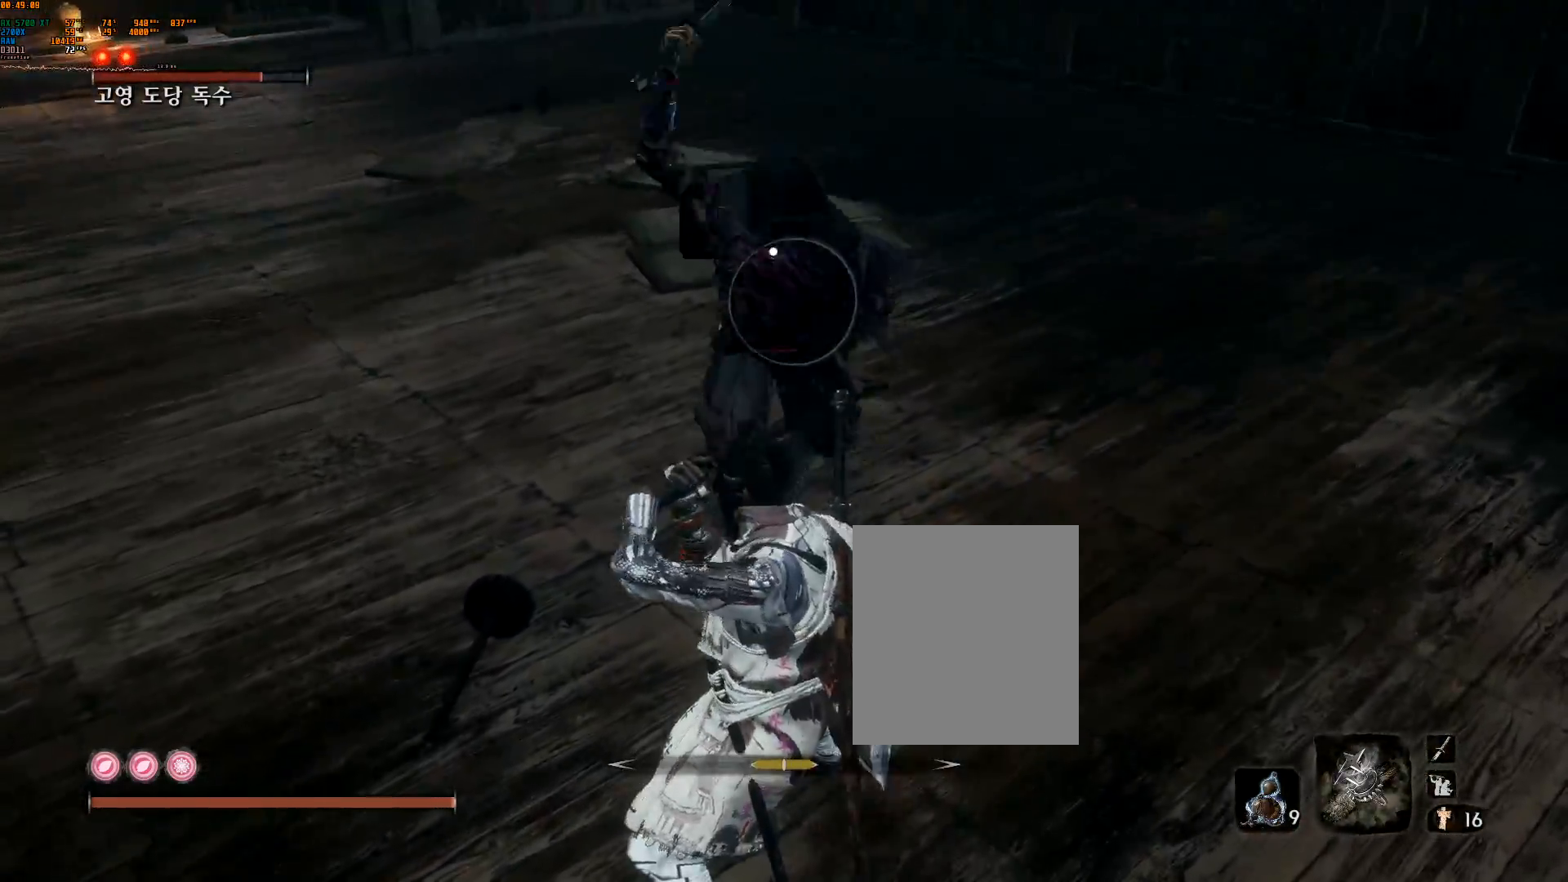
{"buttons": [], "left_stick": "center"}
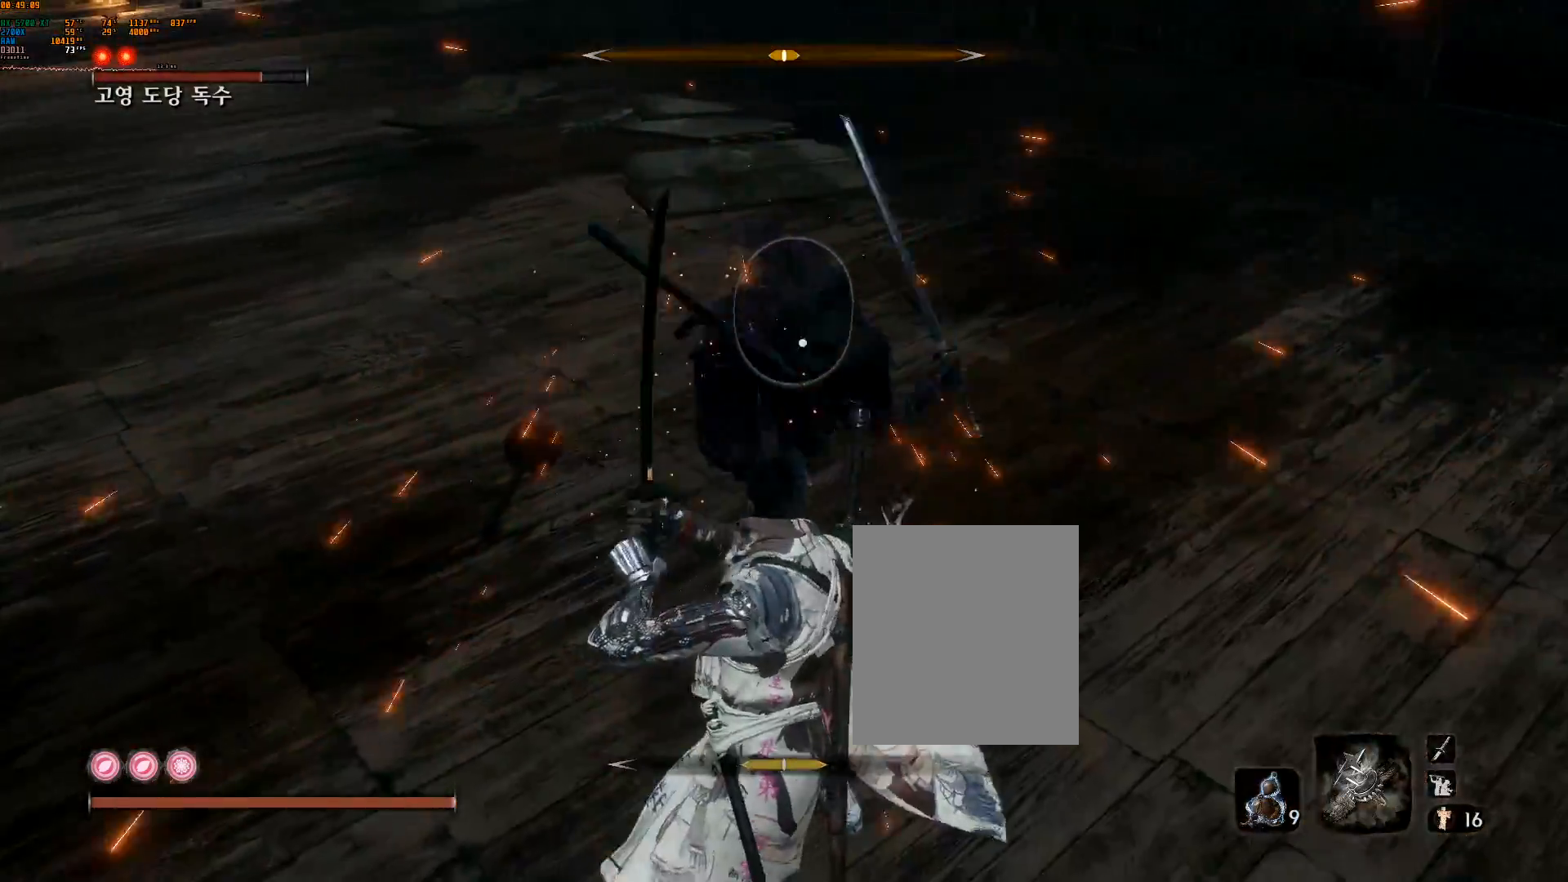
{"buttons": [], "left_stick": "center"}
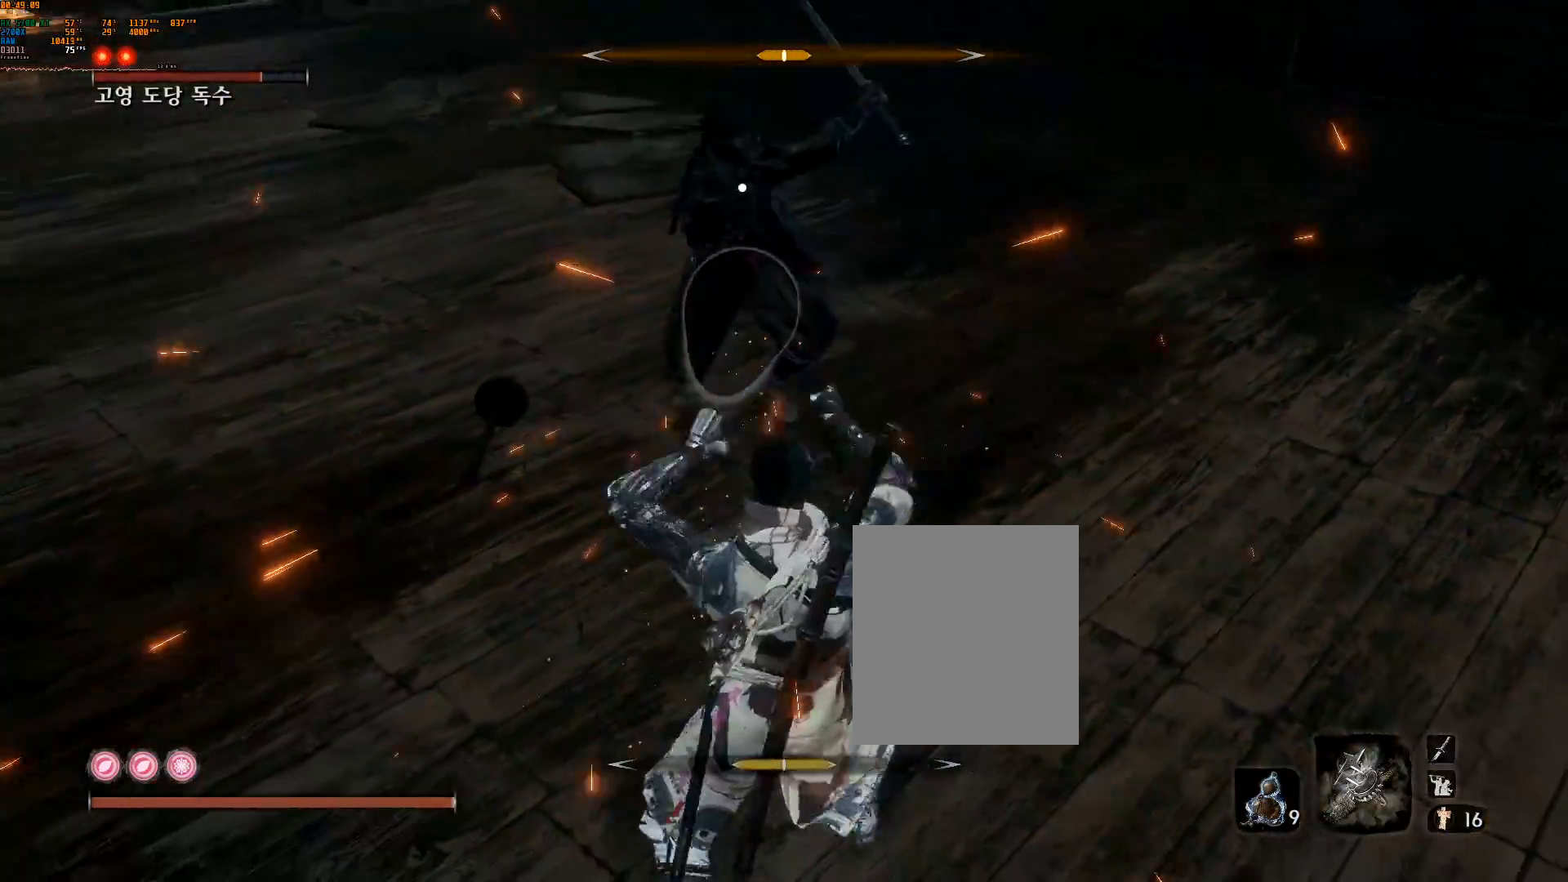
{"buttons": [], "left_stick": "center", "events": [[333, "L2", "down"], [467, "L2", "up"]]}
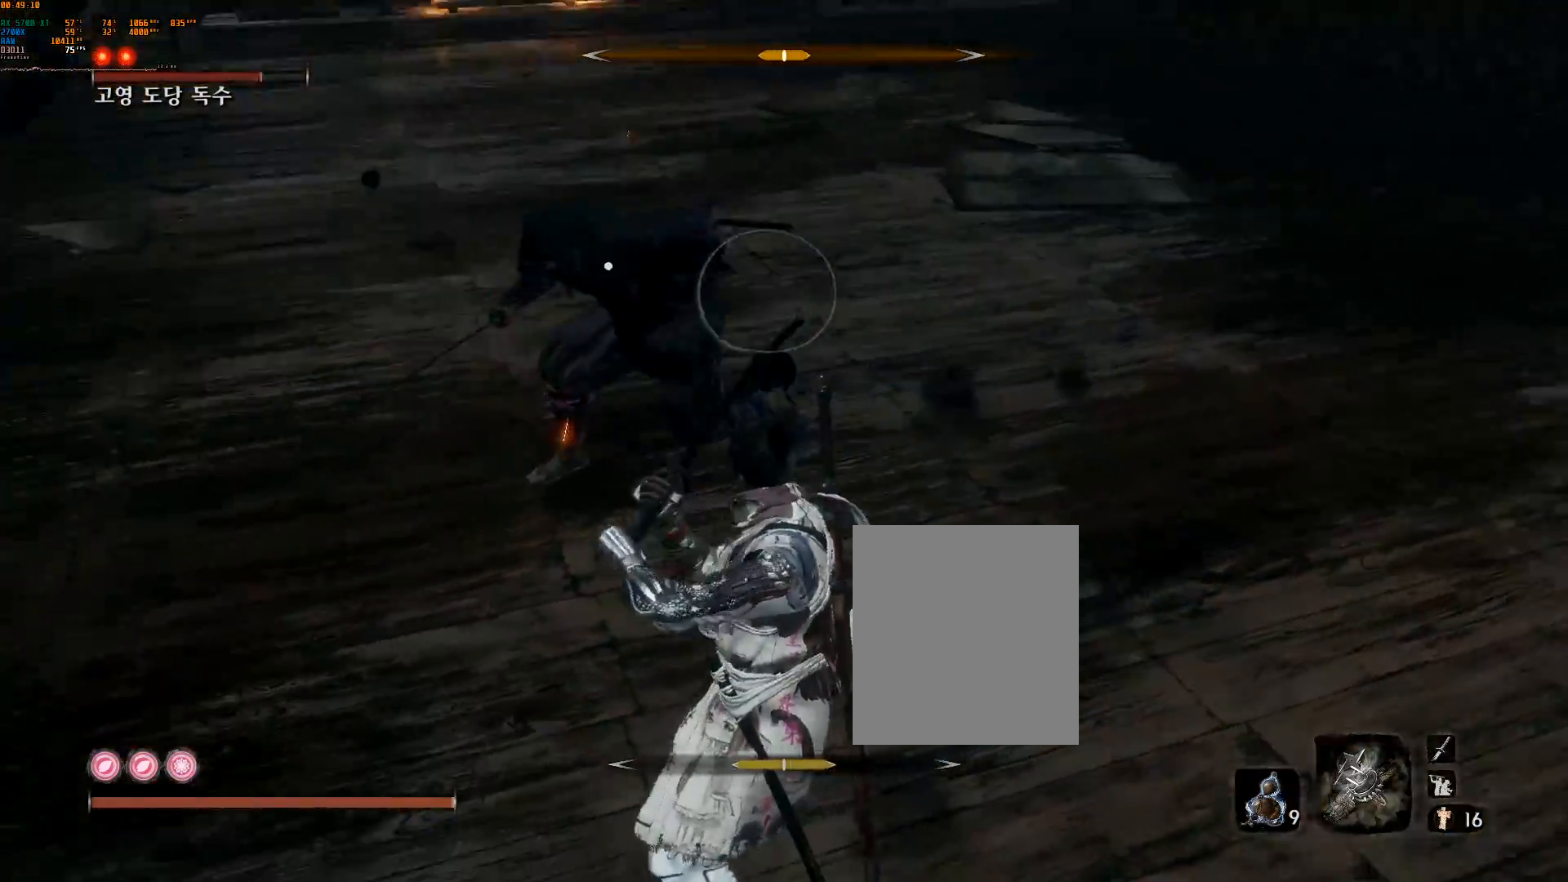
{"buttons": [], "left_stick": "center", "events": [[350, "L2", "down"], [483, "L2", "up"]]}
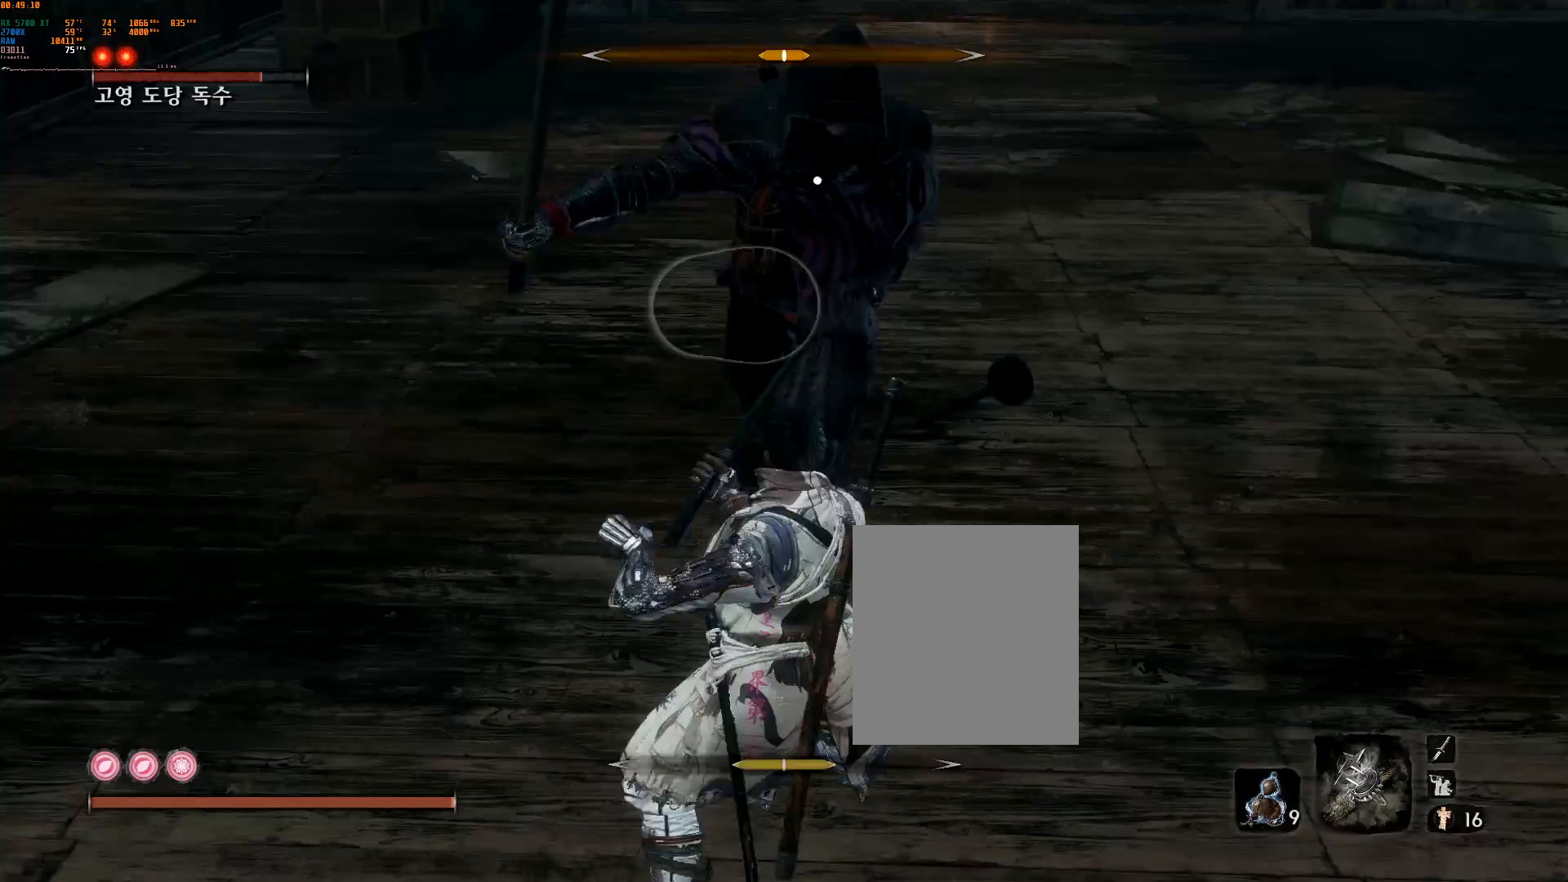
{"buttons": ["L2"], "left_stick": "center", "events": [[133, "L2", "down"], [267, "L2", "up"], [433, "L2", "down"]]}
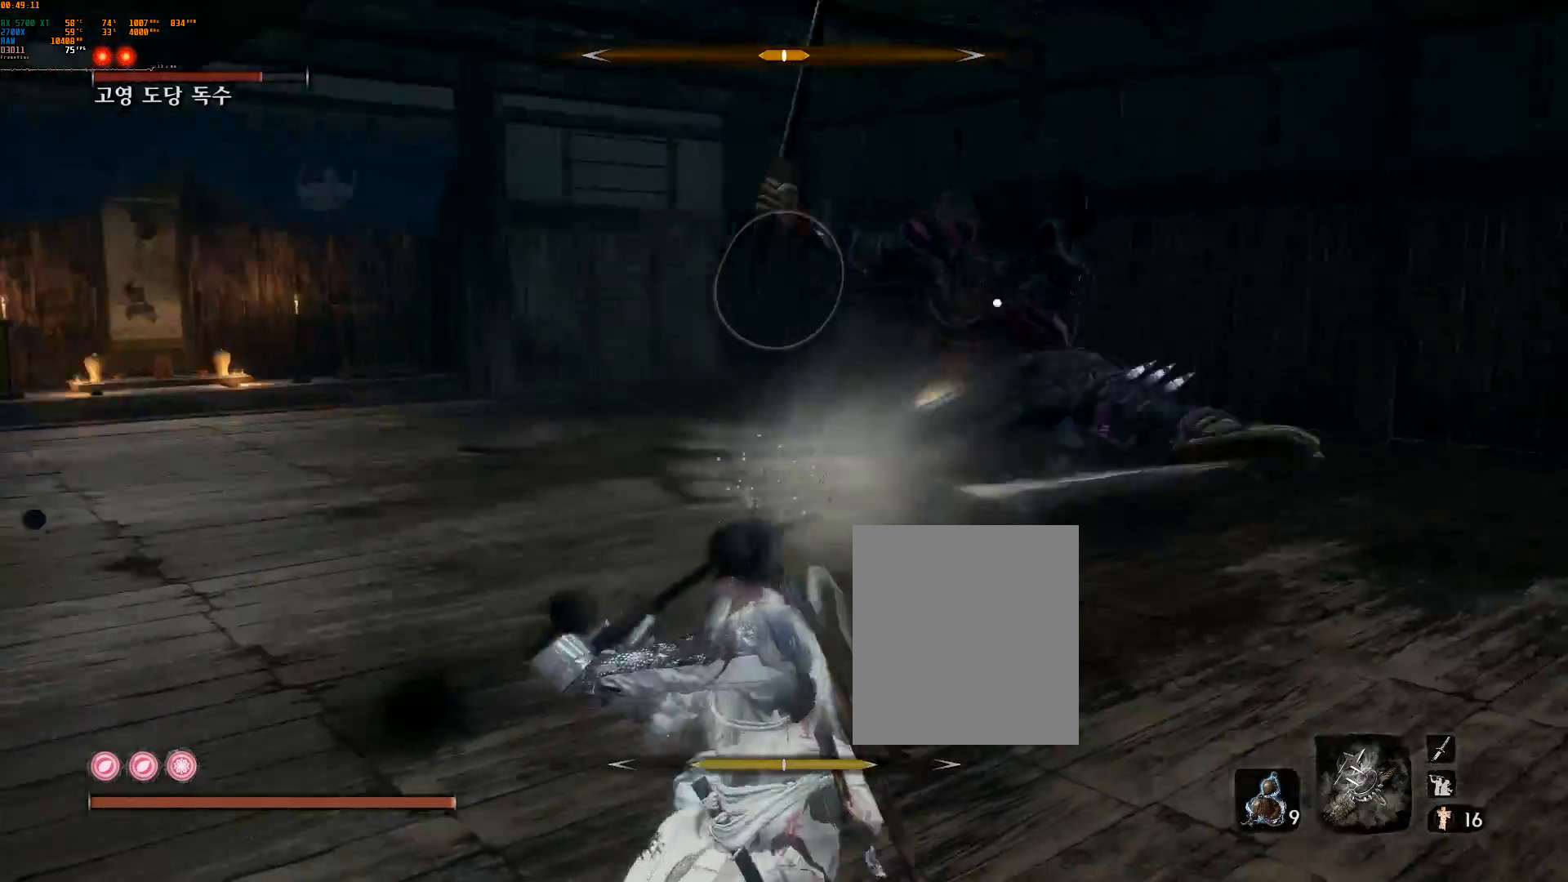
{"buttons": [], "left_stick": "center", "events": [[50, "L2", "up"], [100, "L2", "down"], [283, "L2", "up"]]}
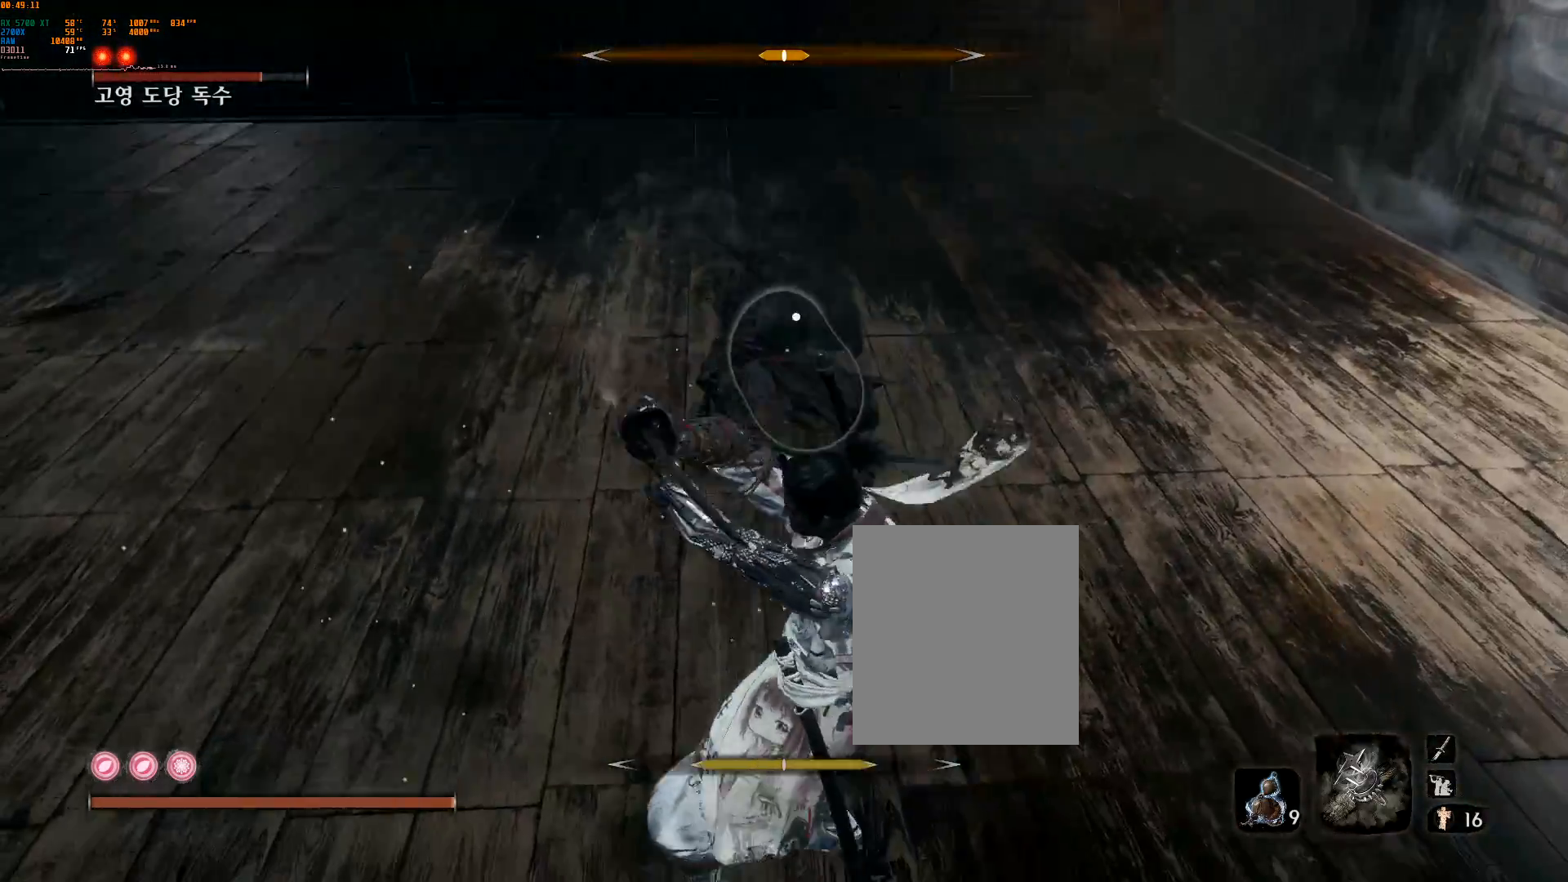
{"buttons": [], "left_stick": "center", "events": [[100, "L2", "down"], [217, "L2", "up"], [433, "L2", "down"], [500, "L2", "up"]]}
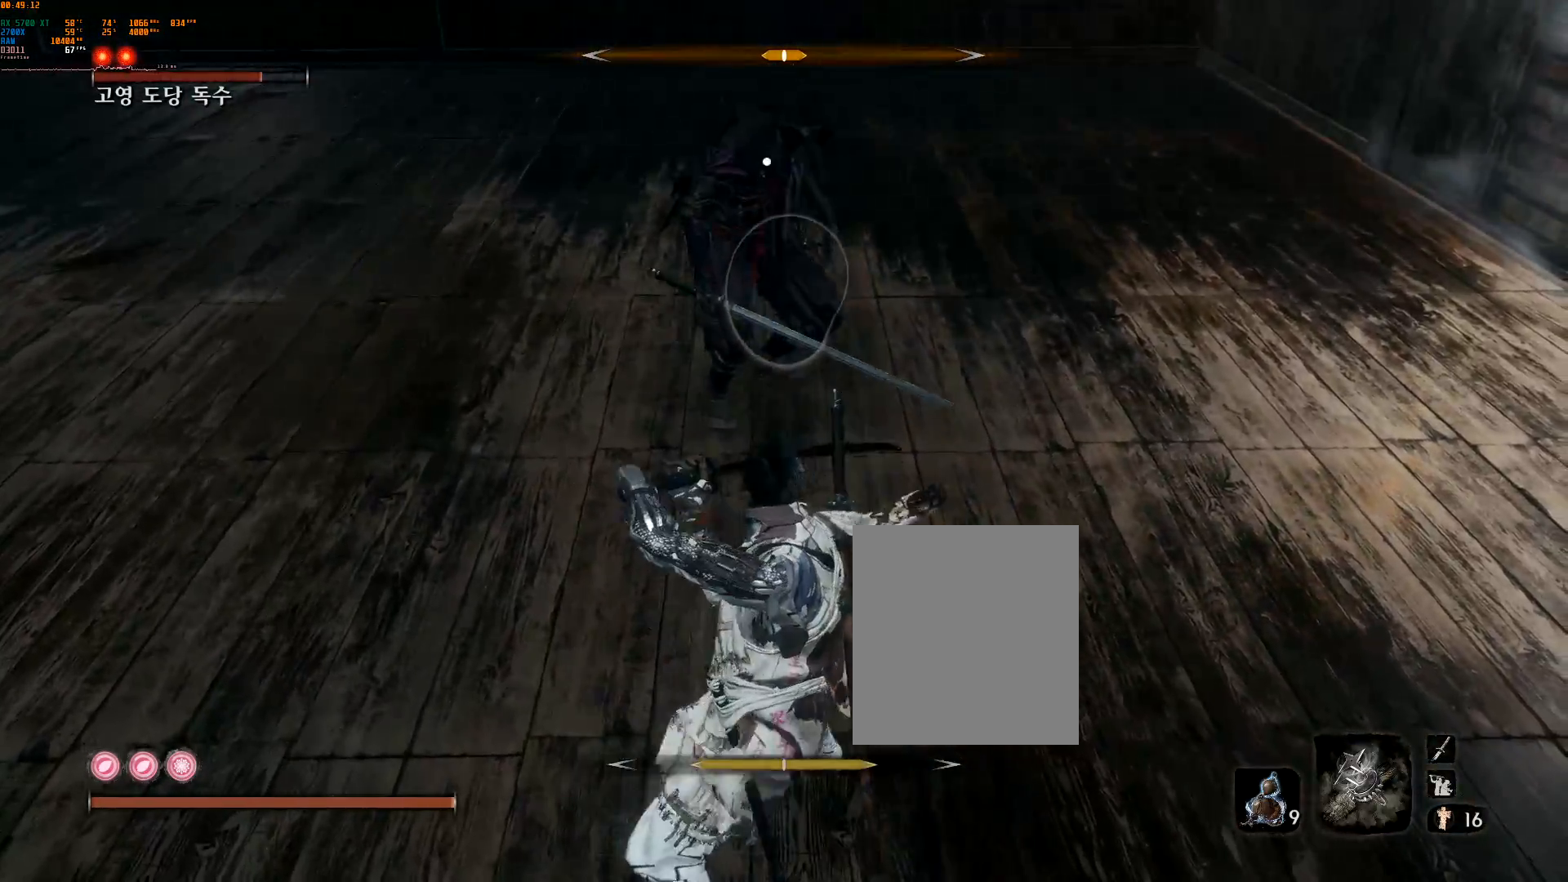
{"buttons": [], "left_stick": "center", "events": [[83, "L2", "down"], [167, "L2", "up"]]}
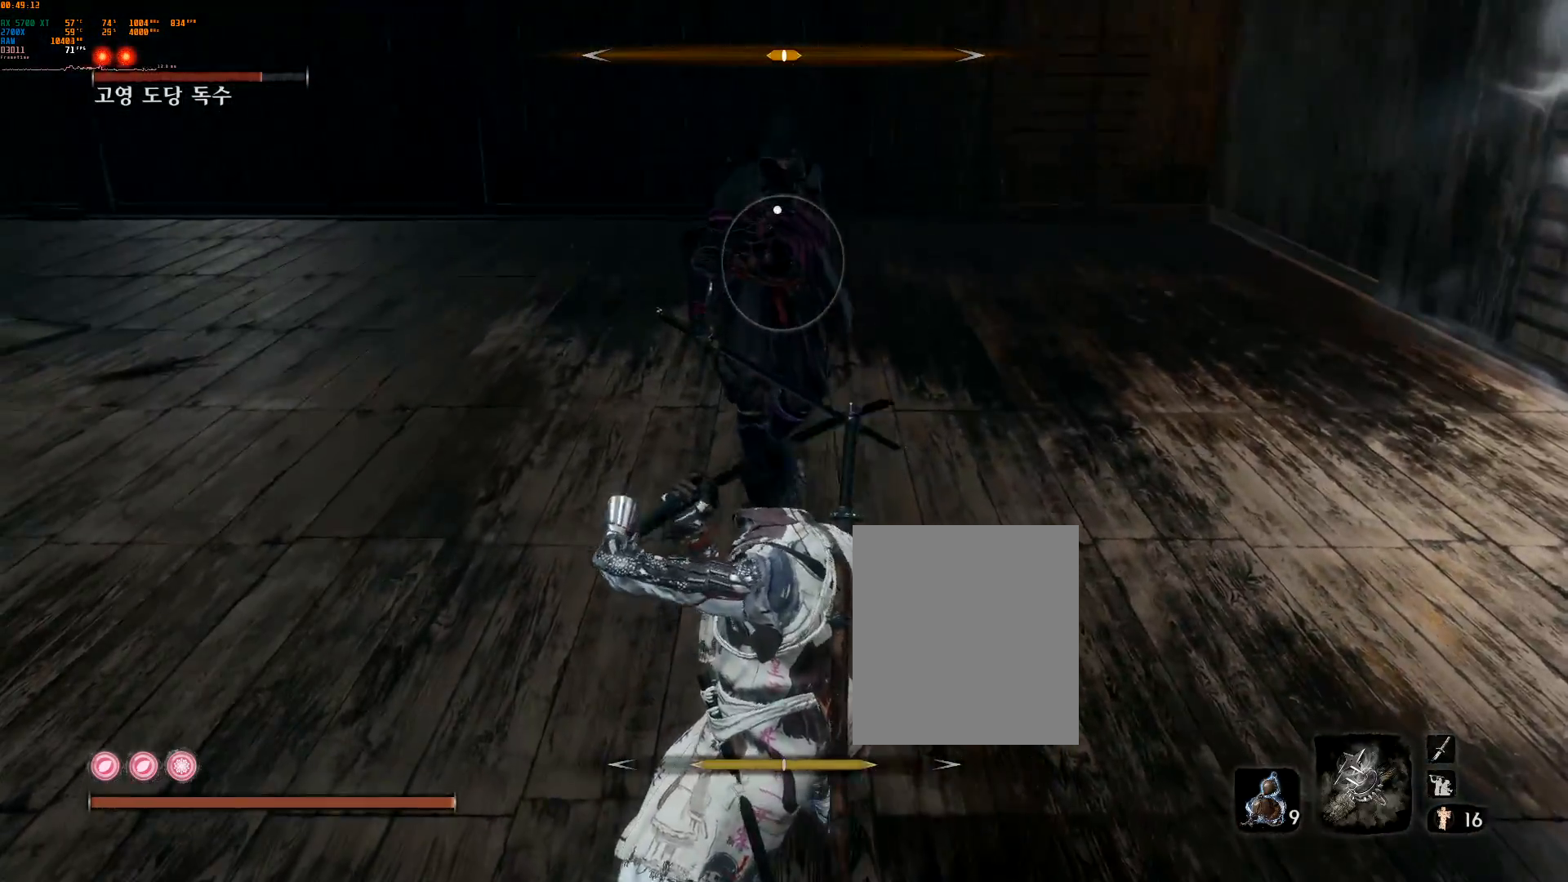
{"buttons": ["L2"], "left_stick": "up-left", "events": [[50, "left_stick", "left"], [400, "L2", "down"], [417, "left_stick", "up-left"]]}
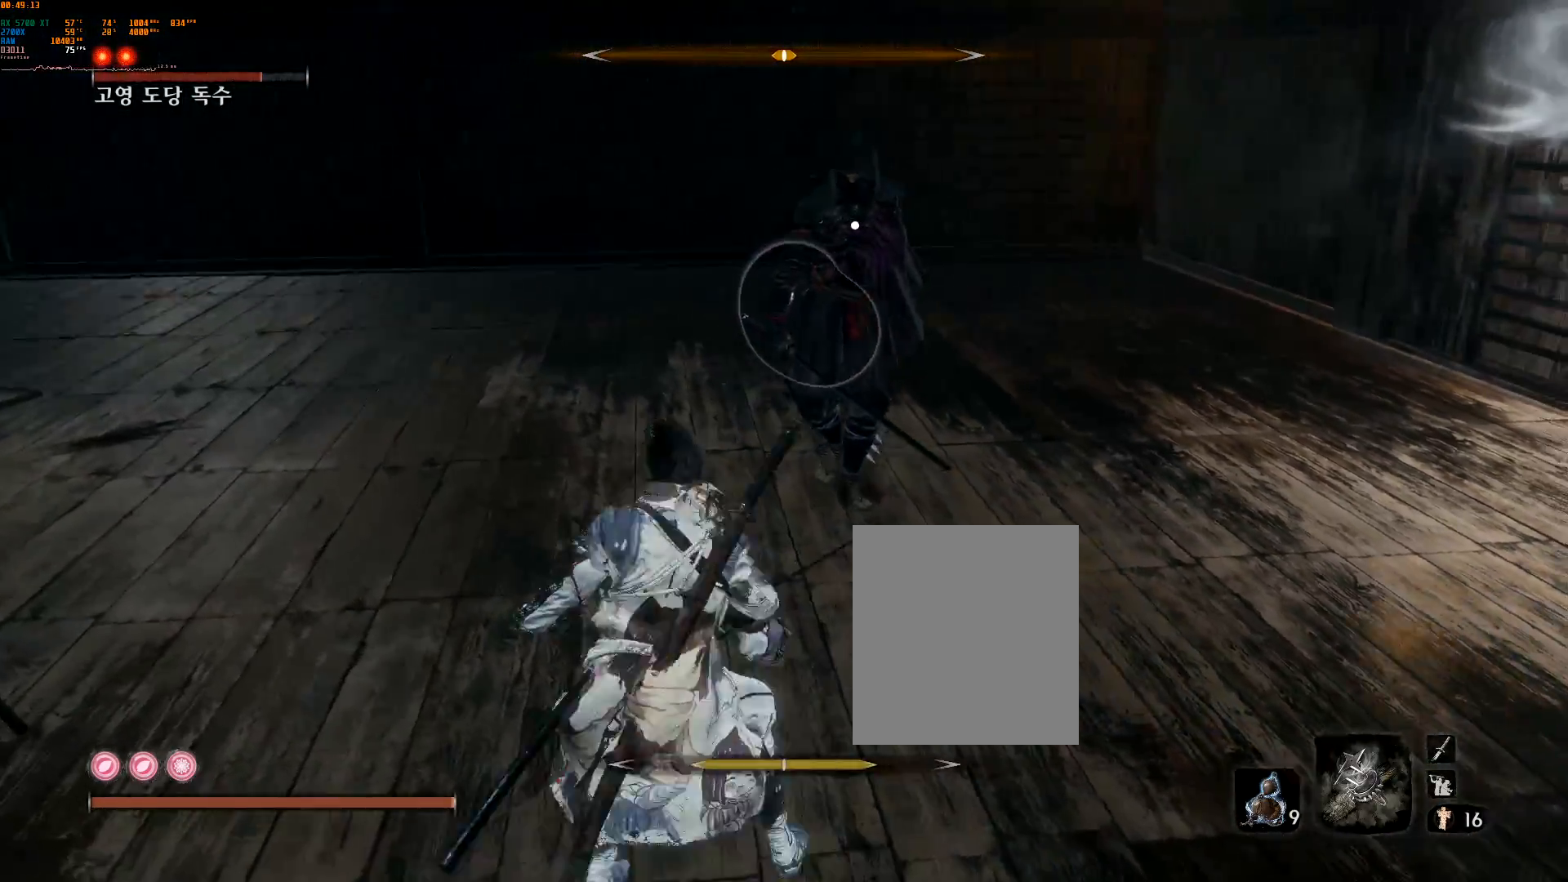
{"buttons": ["L2"], "left_stick": "up-left", "events": []}
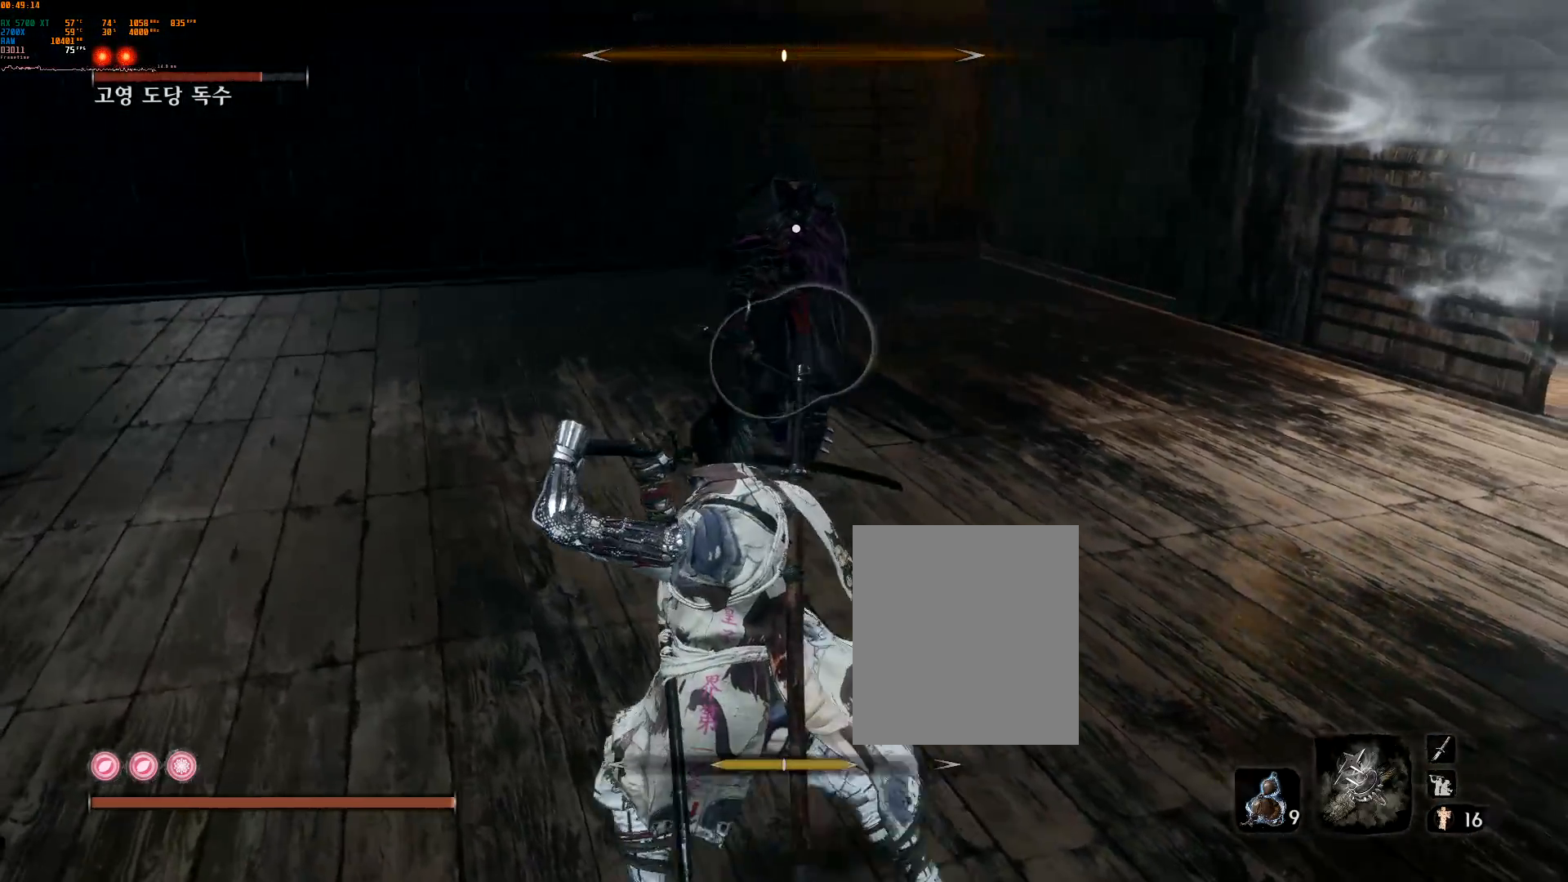
{"buttons": ["L2"], "left_stick": "up-left", "events": []}
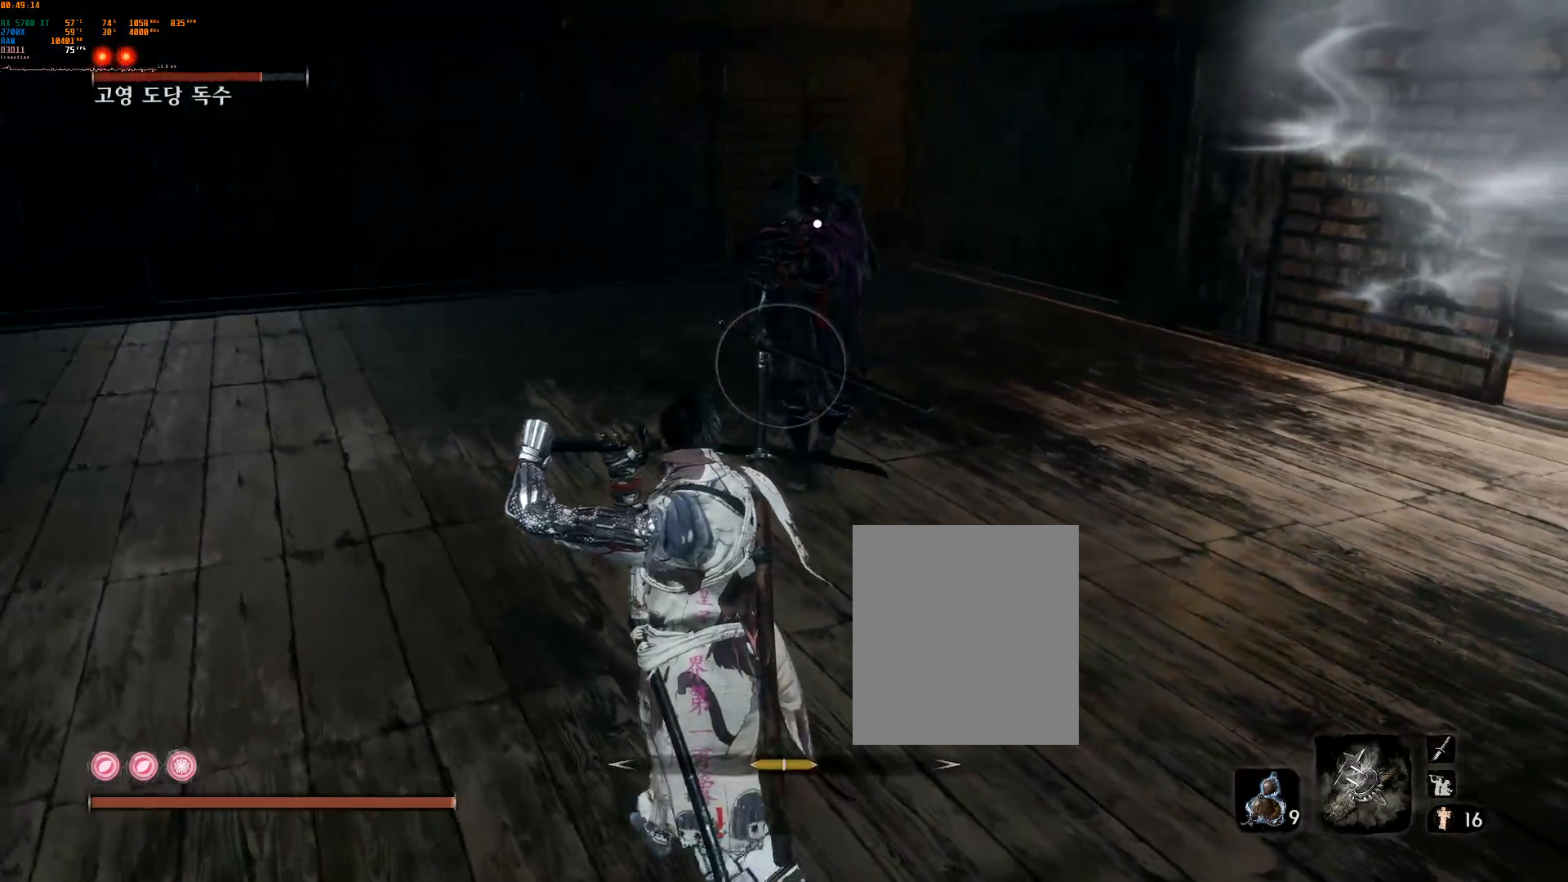
{"buttons": ["L2"], "left_stick": "up-left", "events": []}
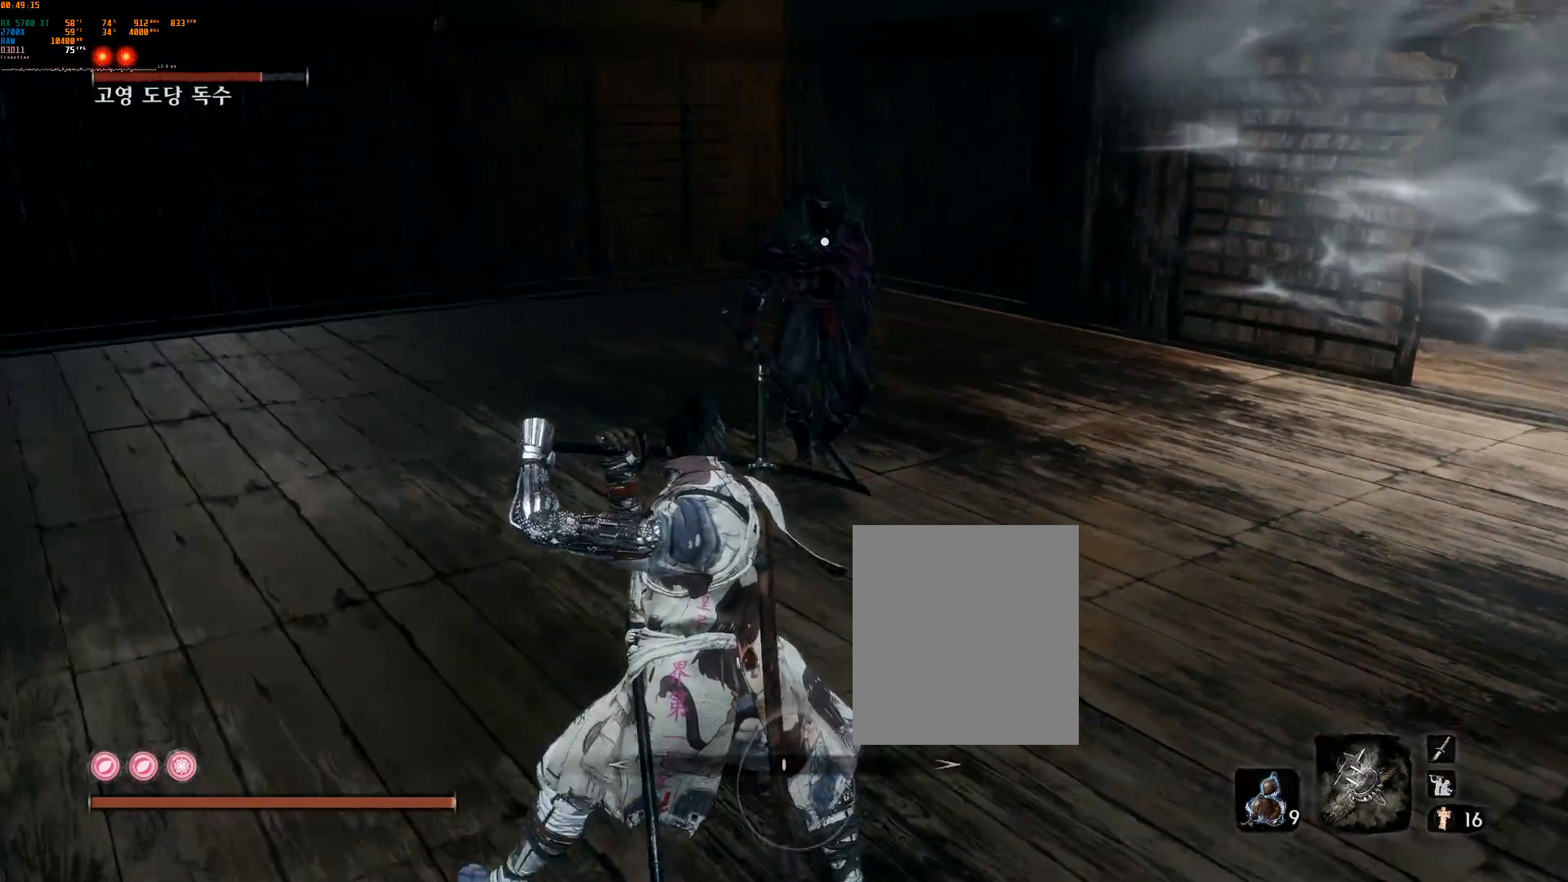
{"buttons": ["L2"], "left_stick": "center", "events": [[100, "L2", "up"], [367, "left_stick", "center"], [450, "L2", "down"]]}
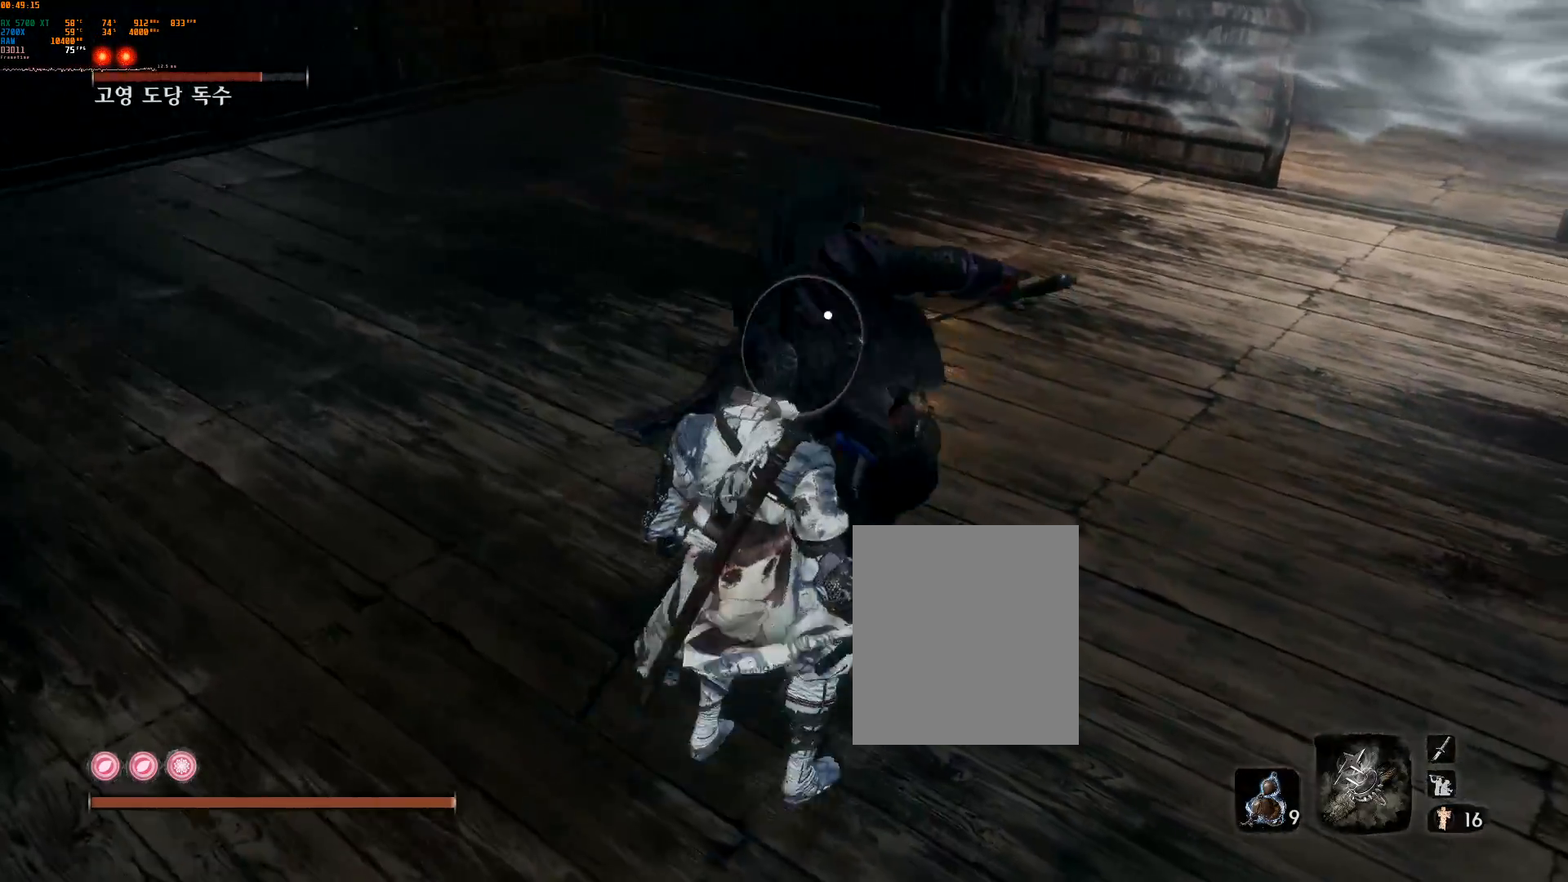
{"buttons": [], "left_stick": "center", "events": [[83, "L2", "up"], [150, "L2", "down"], [300, "L2", "up"], [367, "L2", "down"], [500, "L2", "up"]]}
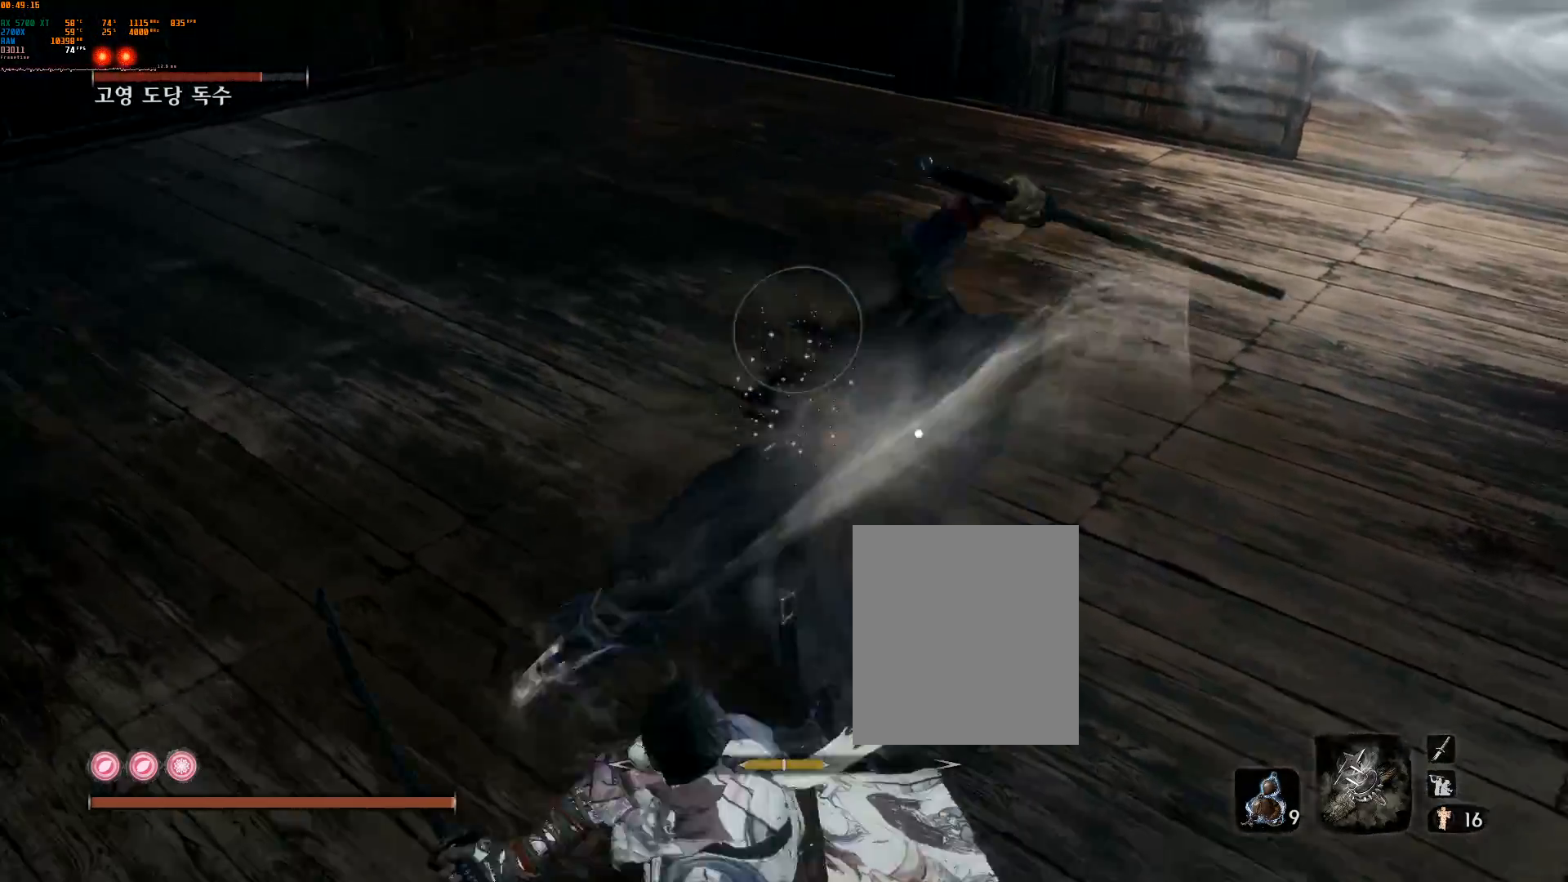
{"buttons": ["L2"], "left_stick": "center", "events": [[33, "L2", "down"], [200, "L2", "up"], [367, "L2", "down"]]}